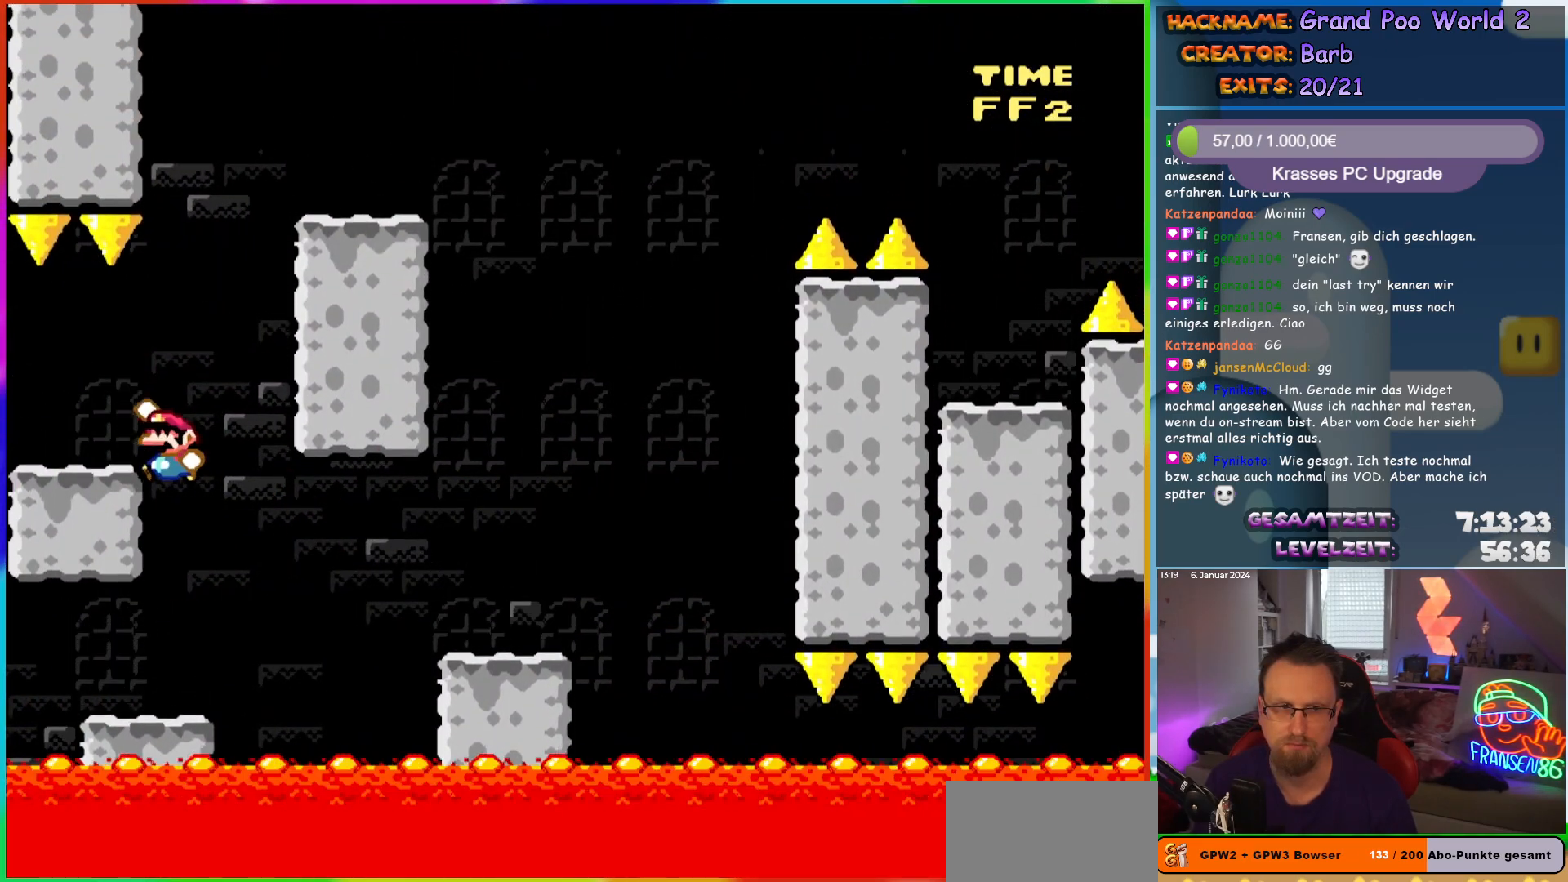
Gameplay with a controller (Nintendo layout); each line is a JSON object with the inputs held at the frame after it. "events" lists button and stick changes between this image and that frame as [ms after this image, input, new state], when the widget could be followed in between. Not read: L3 R3.
{"buttons": ["B", "Y", "DPAD_RIGHT"], "events": [[117, "B", "up"], [133, "DPAD_LEFT", "up"], [167, "DPAD_RIGHT", "down"], [367, "B", "down"]]}
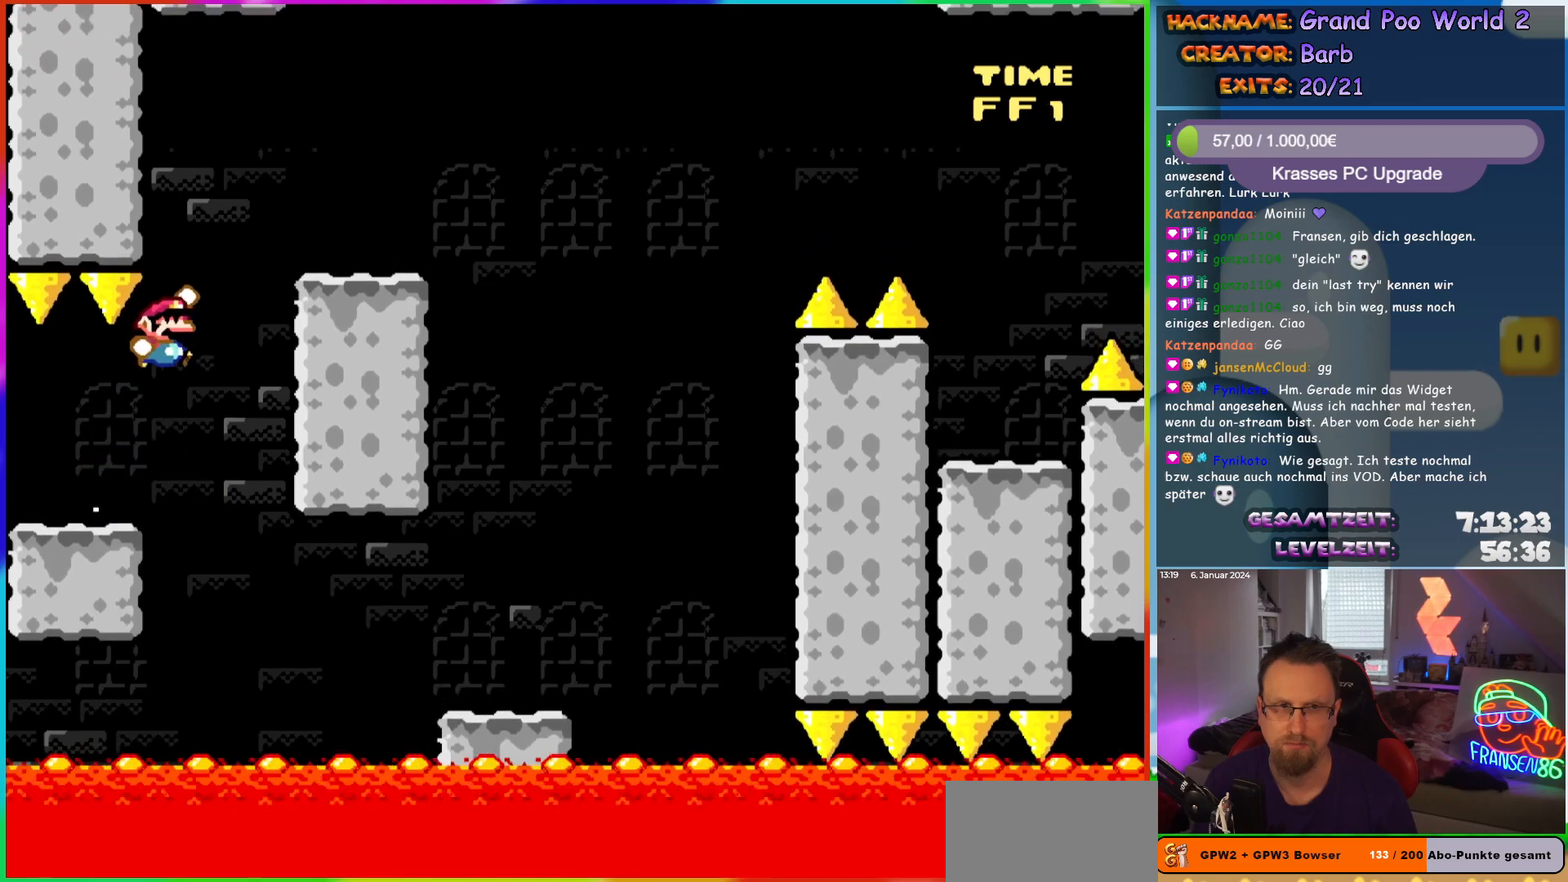
{"buttons": ["B", "Y", "DPAD_RIGHT"], "events": [[250, "B", "up"], [467, "B", "down"]]}
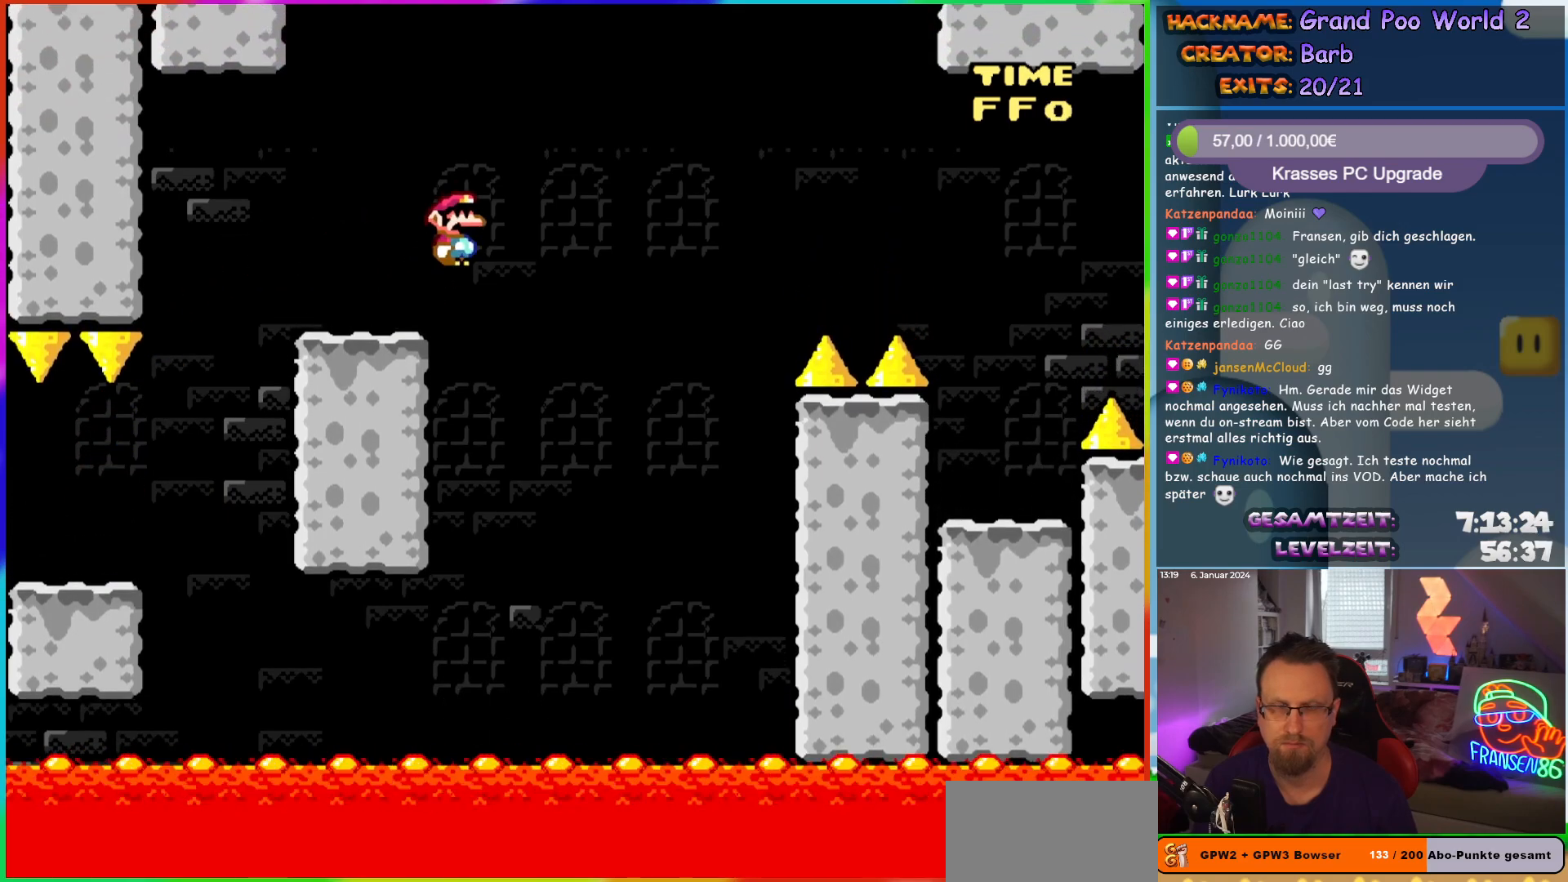
{"buttons": ["B", "Y", "DPAD_RIGHT"], "events": [[333, "B", "up"], [400, "B", "down"]]}
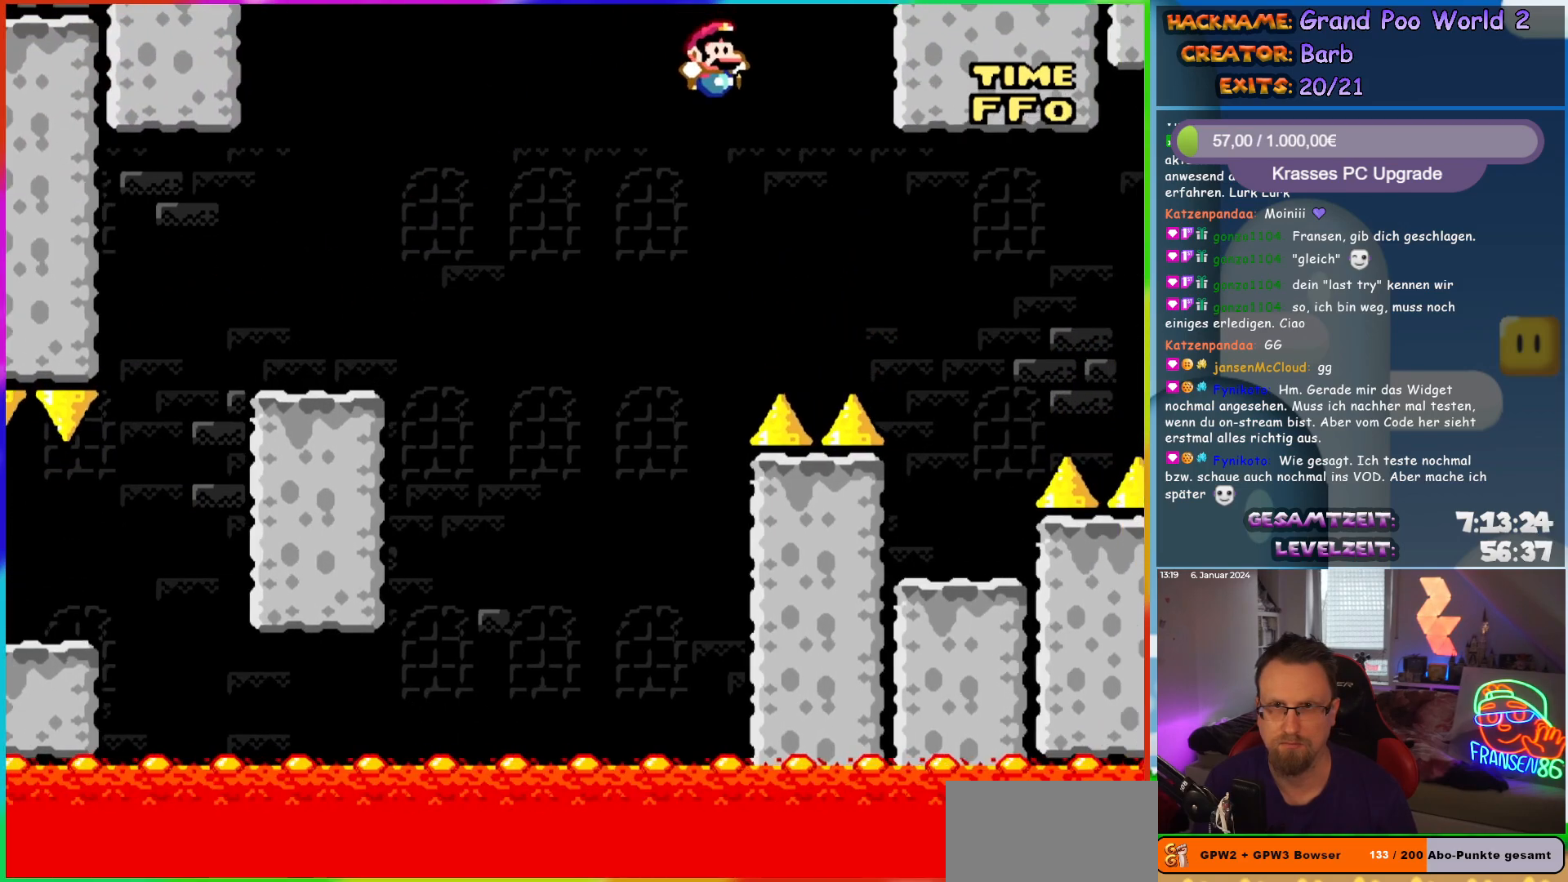
{"buttons": ["Y", "DPAD_UP", "DPAD_LEFT"], "events": [[350, "DPAD_RIGHT", "up"], [367, "DPAD_LEFT", "down"], [367, "DPAD_UP", "down"], [383, "DPAD_UP", "up"], [400, "B", "up"], [500, "DPAD_UP", "down"]]}
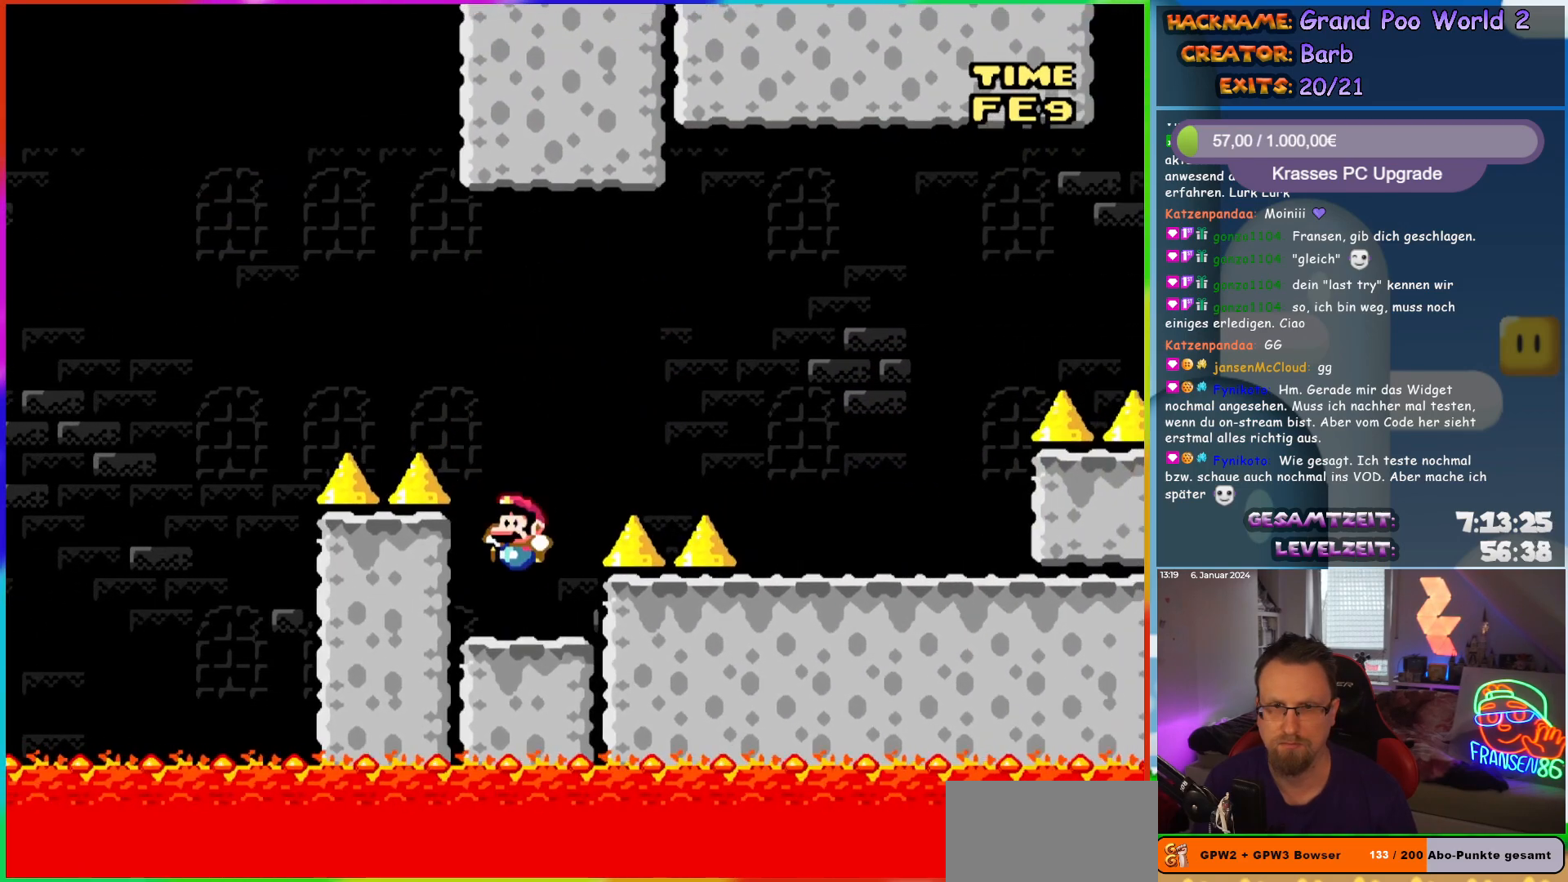
{"buttons": ["Y", "DPAD_RIGHT"], "events": [[17, "DPAD_LEFT", "up"], [33, "DPAD_RIGHT", "down"], [33, "DPAD_UP", "up"], [133, "B", "down"], [483, "B", "up"]]}
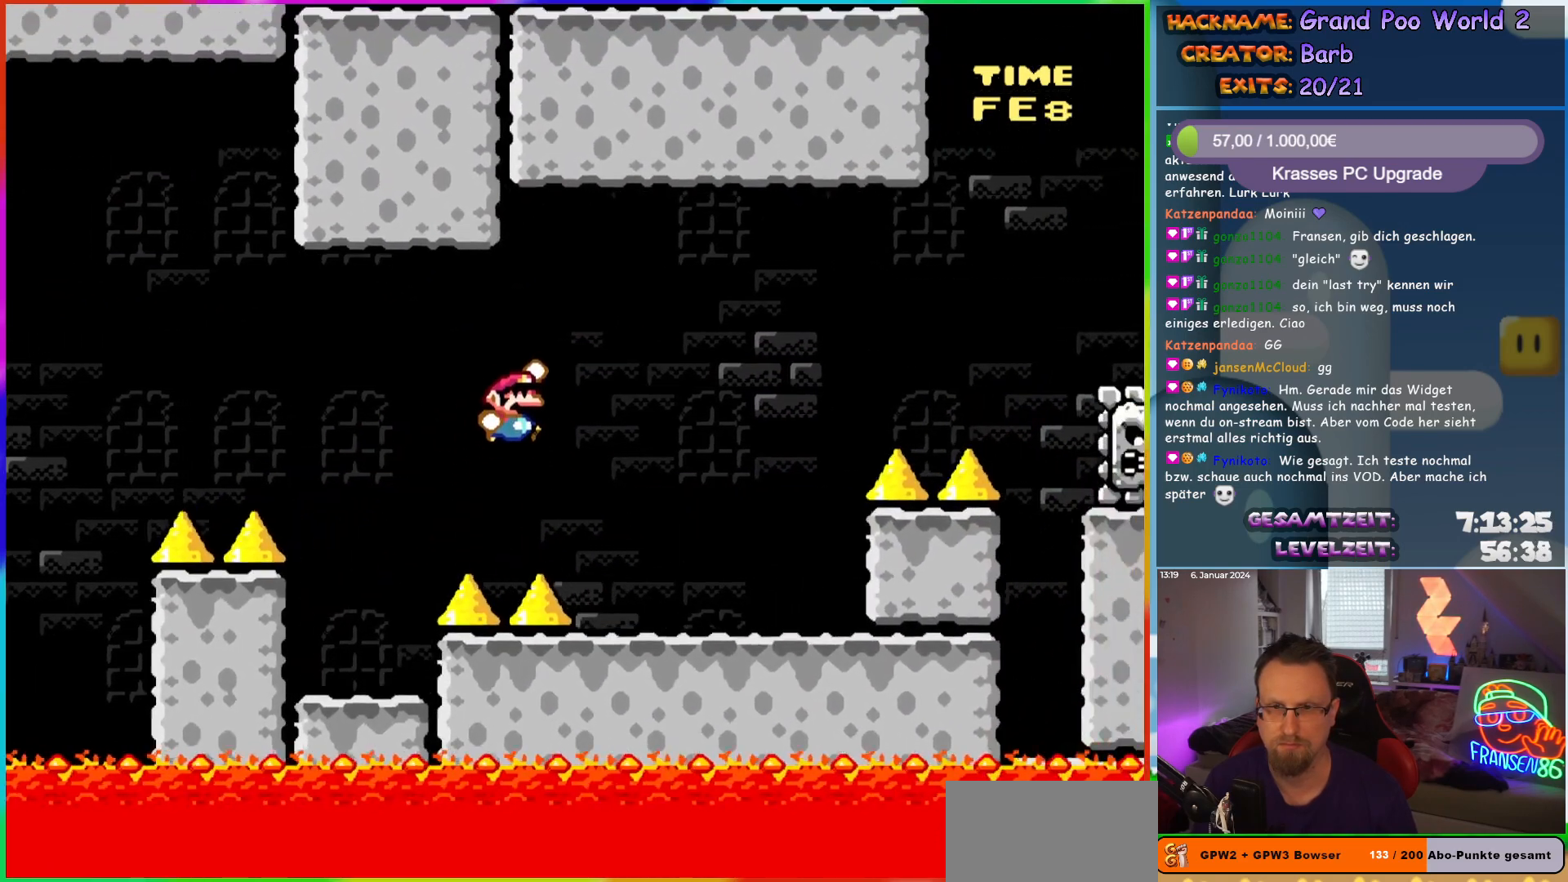
{"buttons": ["A", "X", "DPAD_RIGHT"], "events": [[33, "X", "down"], [33, "Y", "up"], [350, "A", "down"]]}
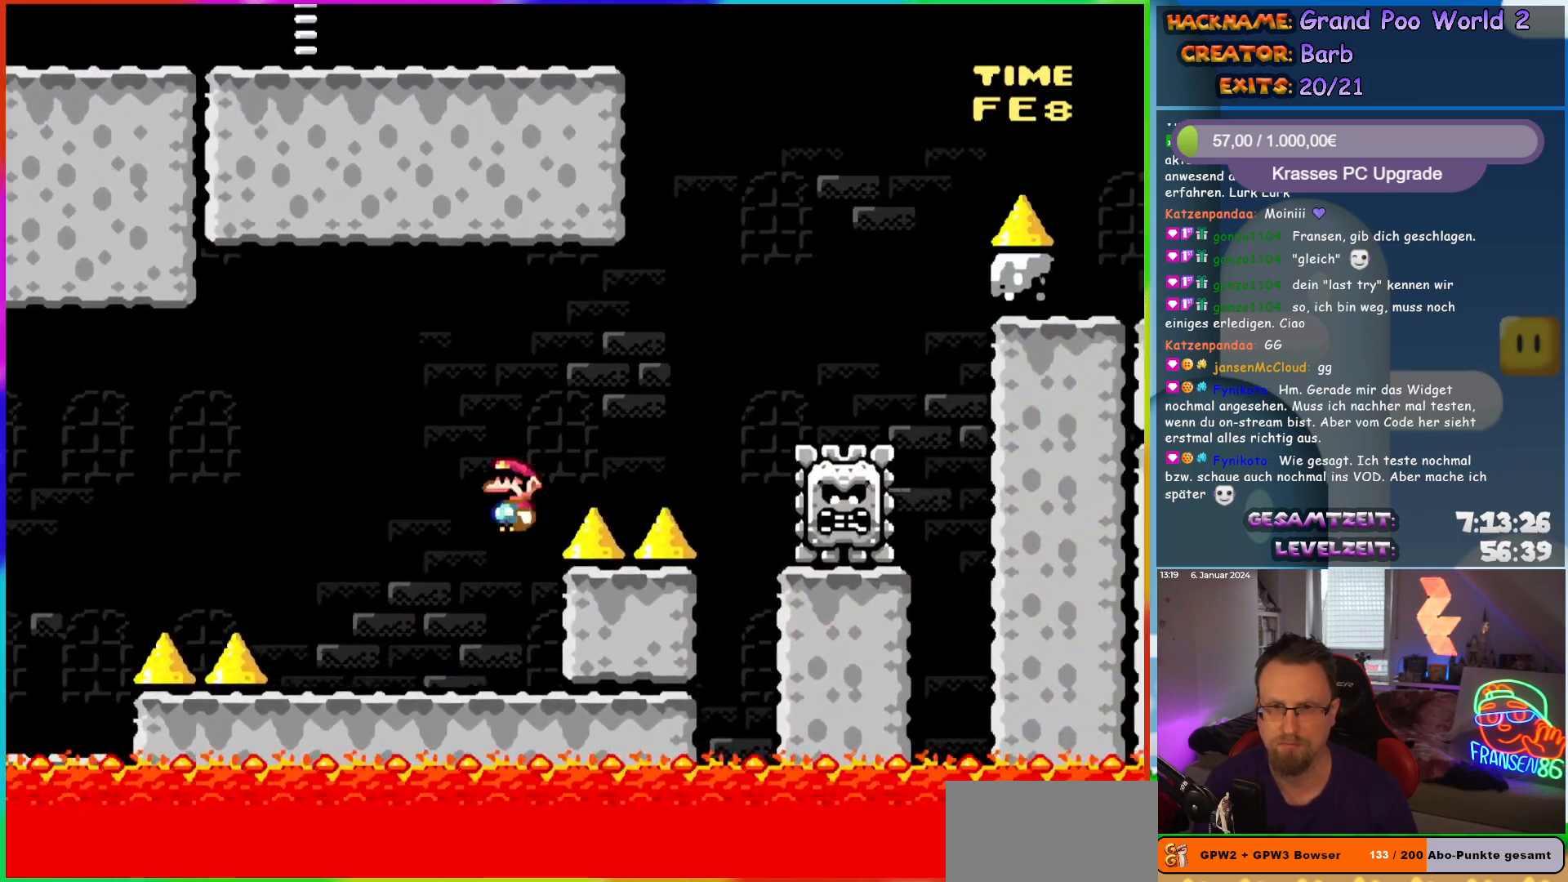
{"buttons": ["A", "X", "DPAD_UP"], "events": [[500, "DPAD_RIGHT", "up"], [500, "DPAD_UP", "down"]]}
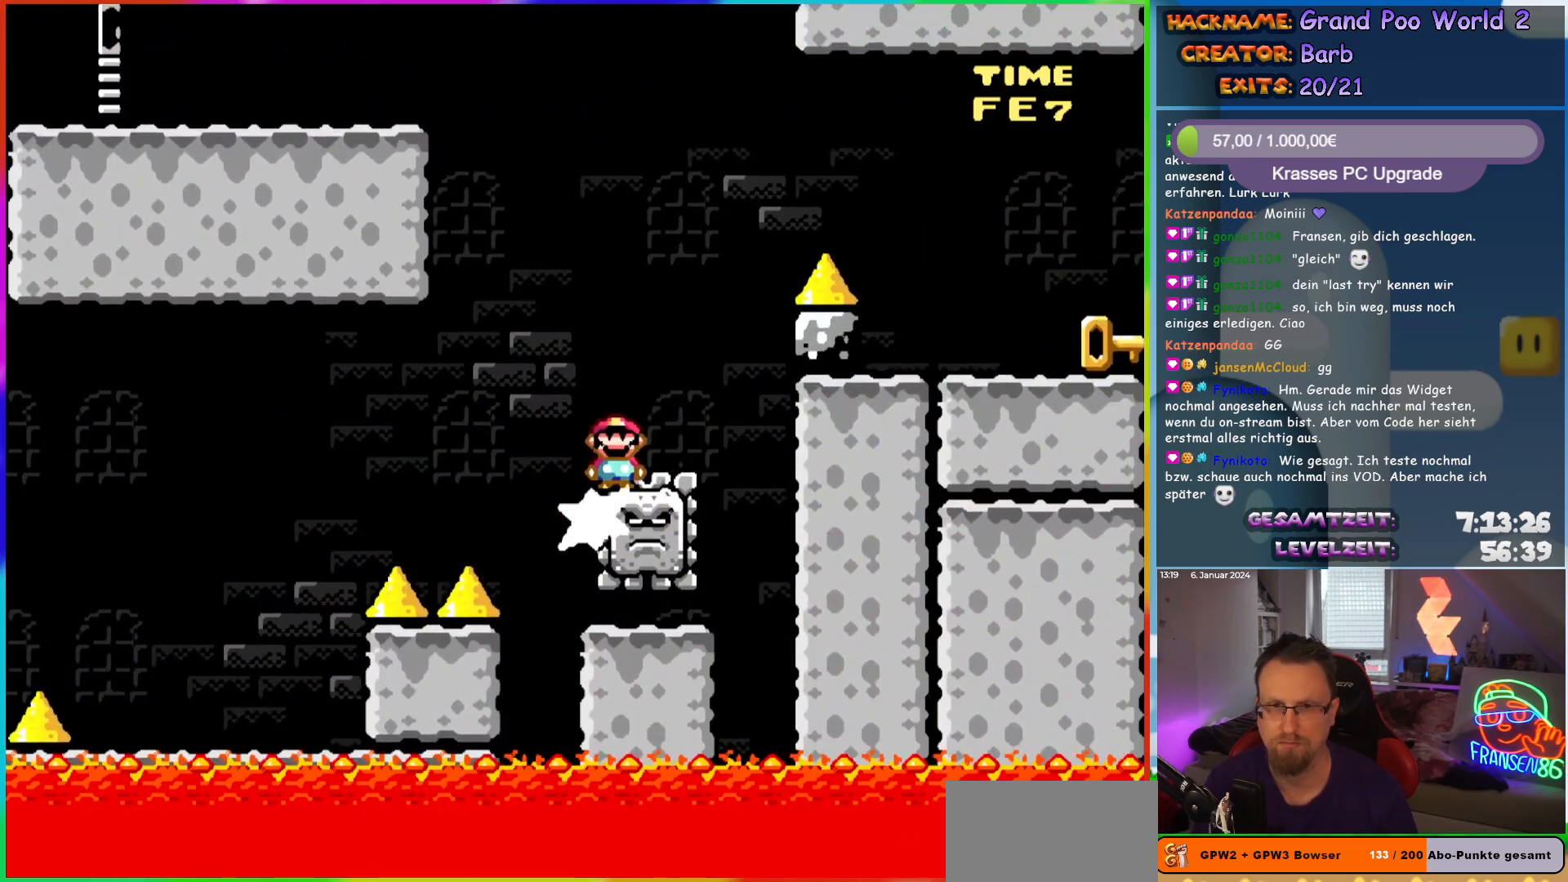
{"buttons": ["A", "X", "DPAD_RIGHT"], "events": [[17, "DPAD_LEFT", "down"], [17, "DPAD_UP", "up"], [67, "A", "up"], [167, "DPAD_LEFT", "up"], [267, "DPAD_RIGHT", "down"], [367, "A", "down"]]}
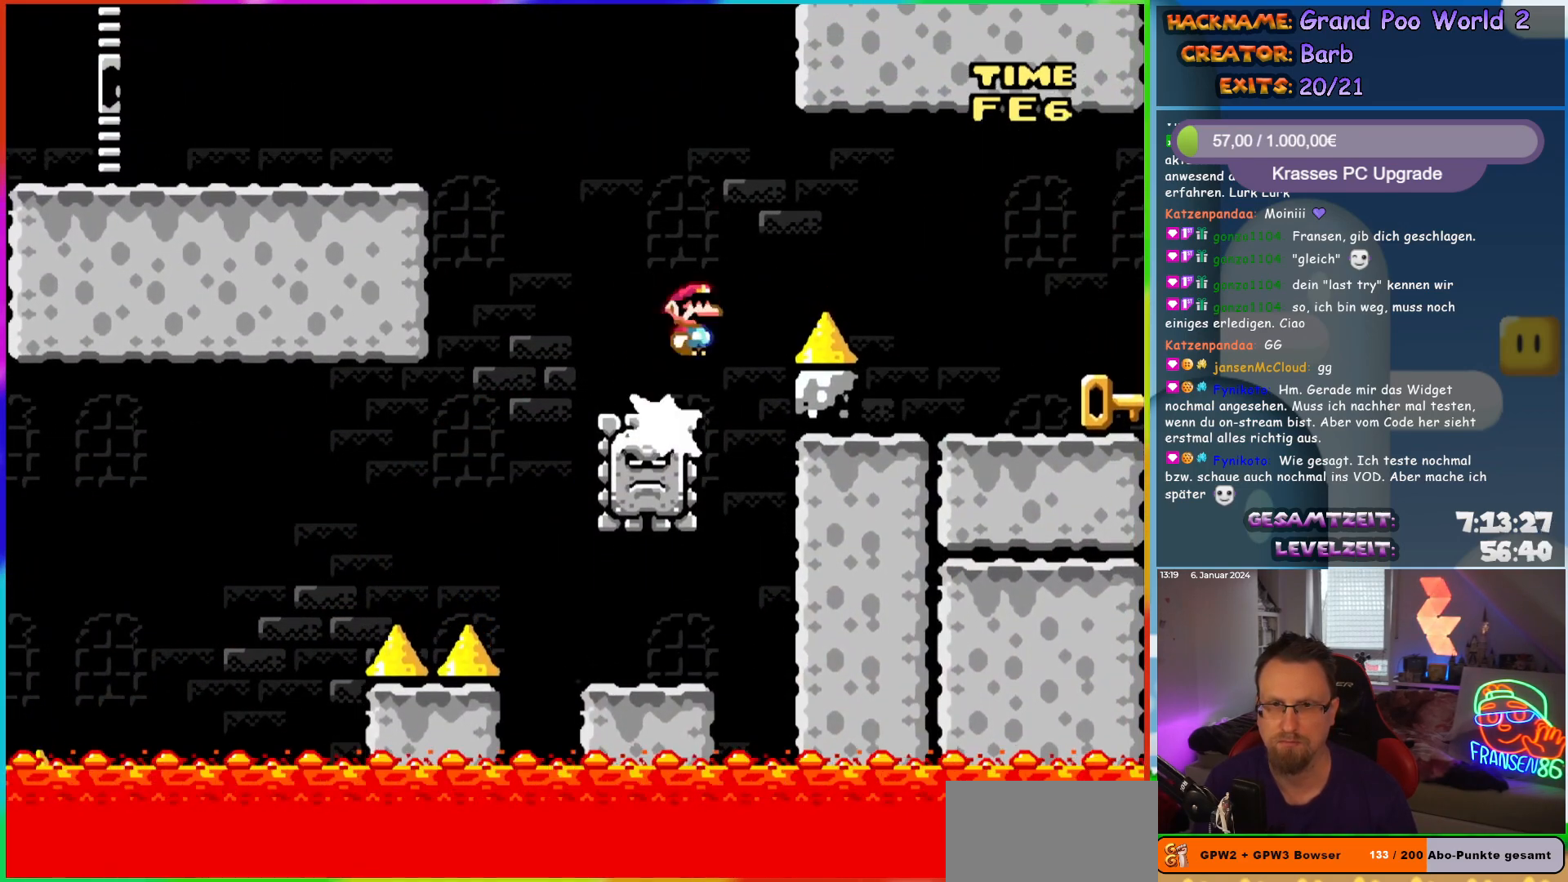
{"buttons": ["X", "DPAD_RIGHT"], "events": [[50, "A", "up"], [133, "A", "down"], [433, "A", "up"]]}
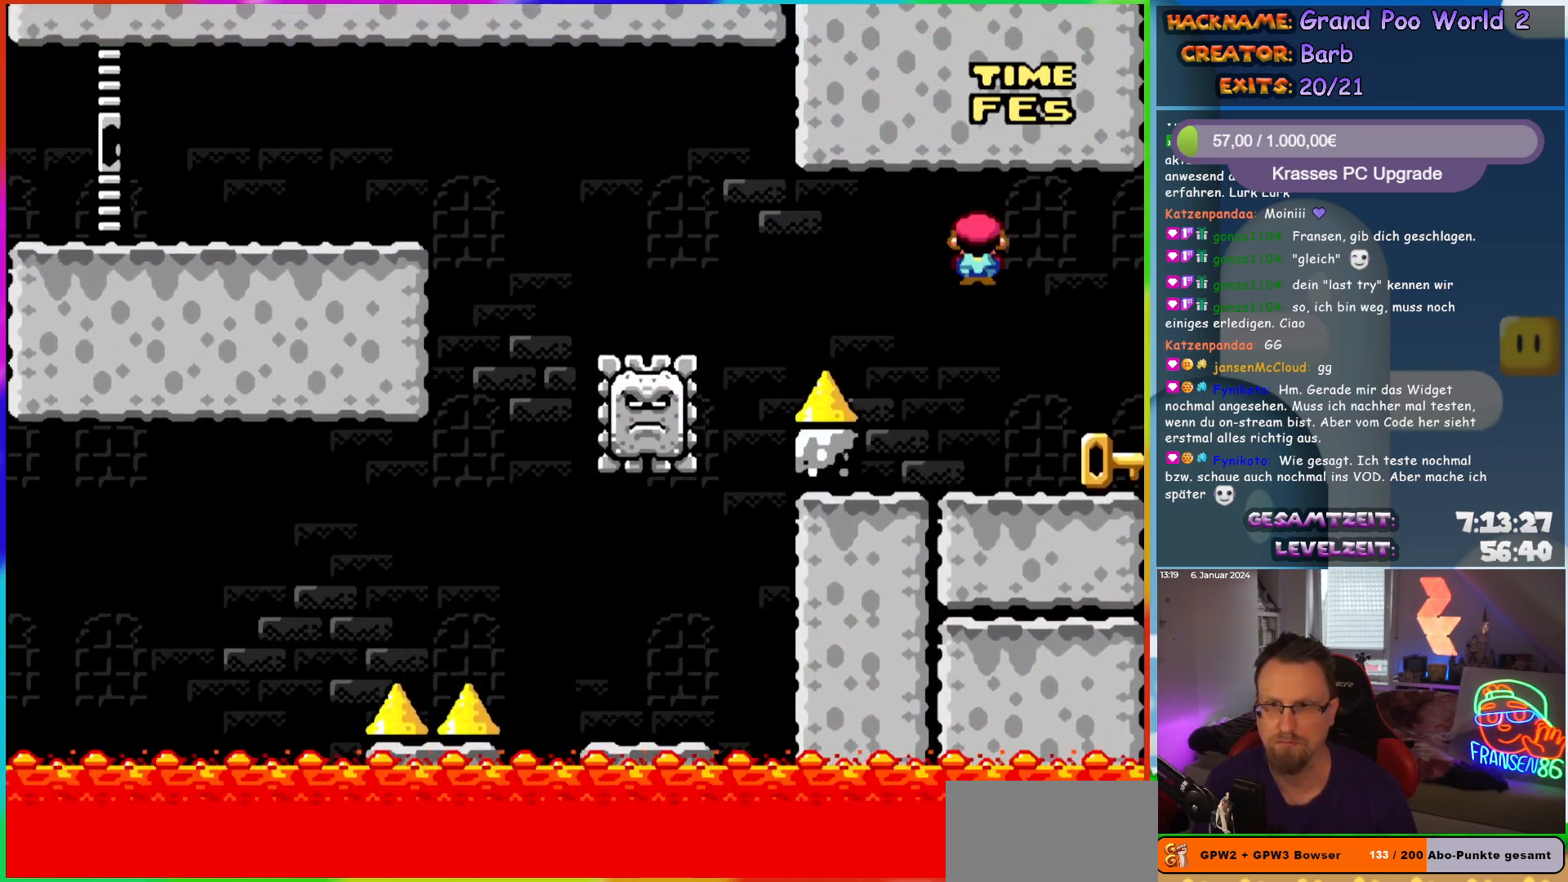
{"buttons": ["DPAD_UP"], "events": [[117, "DPAD_LEFT", "down"], [117, "DPAD_RIGHT", "up"], [117, "DPAD_UP", "down"], [133, "DPAD_UP", "up"], [367, "DPAD_UP", "down"], [433, "DPAD_LEFT", "up"], [483, "X", "up"]]}
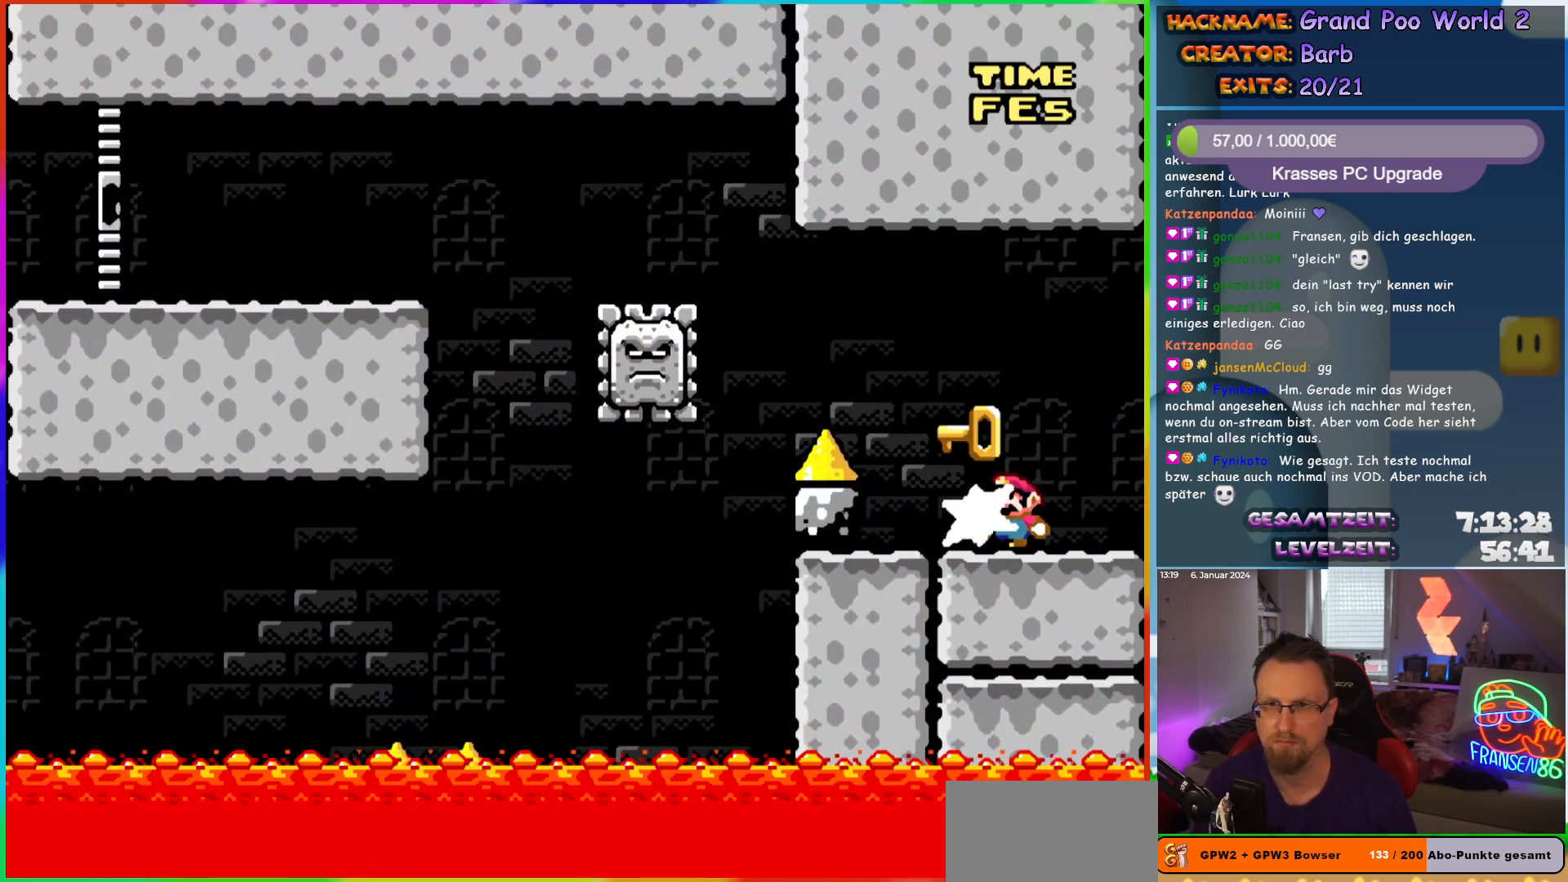
{"buttons": ["A", "X", "DPAD_LEFT"], "events": [[50, "DPAD_LEFT", "down"], [83, "A", "down"], [83, "X", "down"], [283, "DPAD_UP", "up"], [350, "A", "up"], [450, "A", "down"]]}
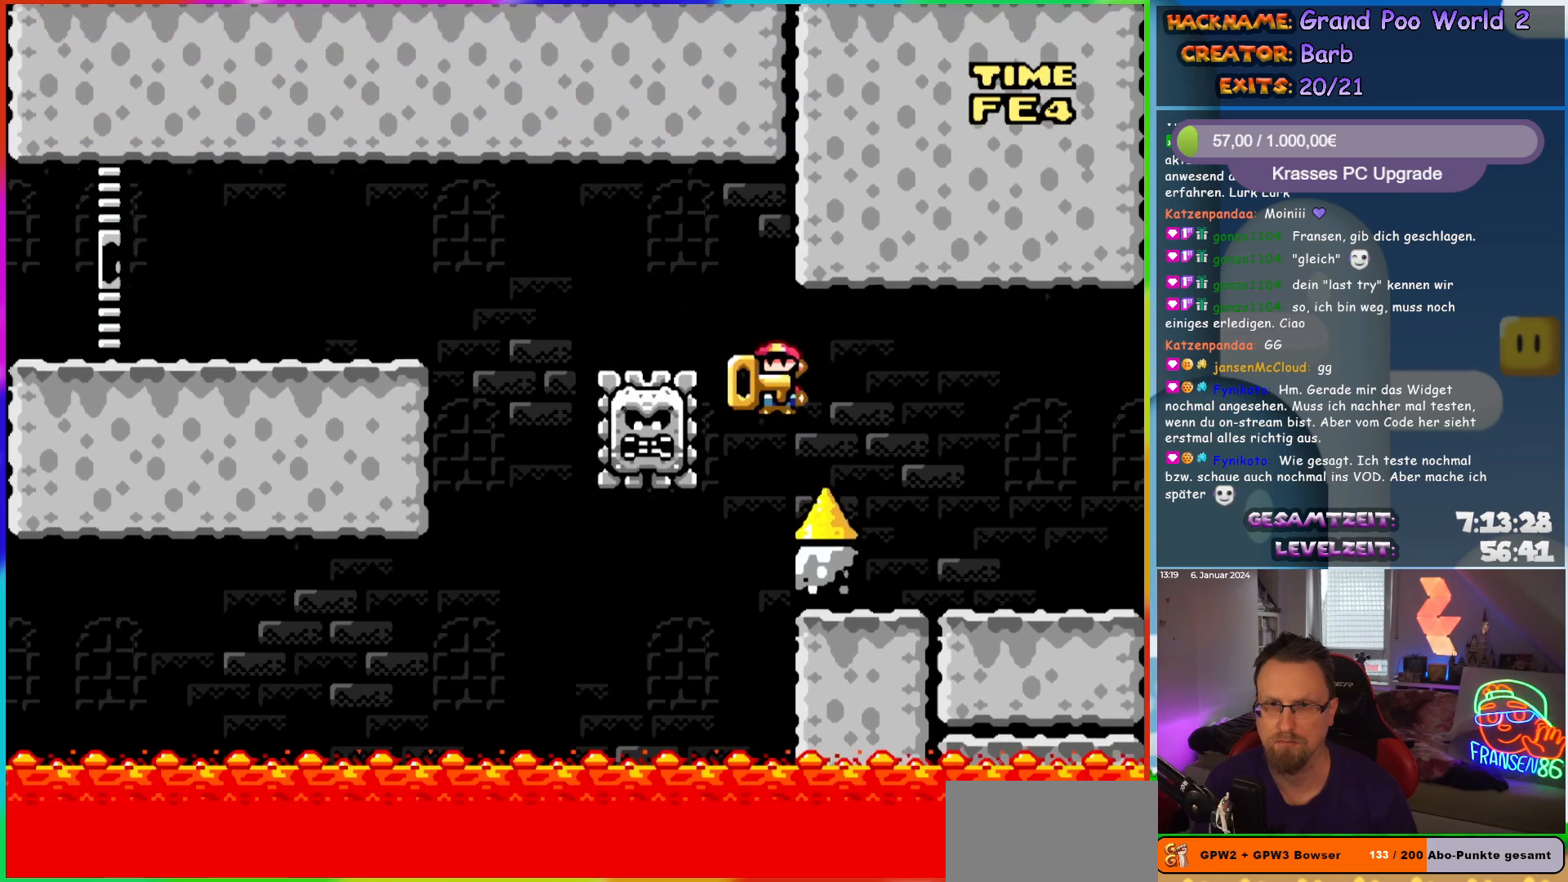
{"buttons": ["A", "X", "DPAD_LEFT"], "events": [[383, "A", "up"], [467, "A", "down"]]}
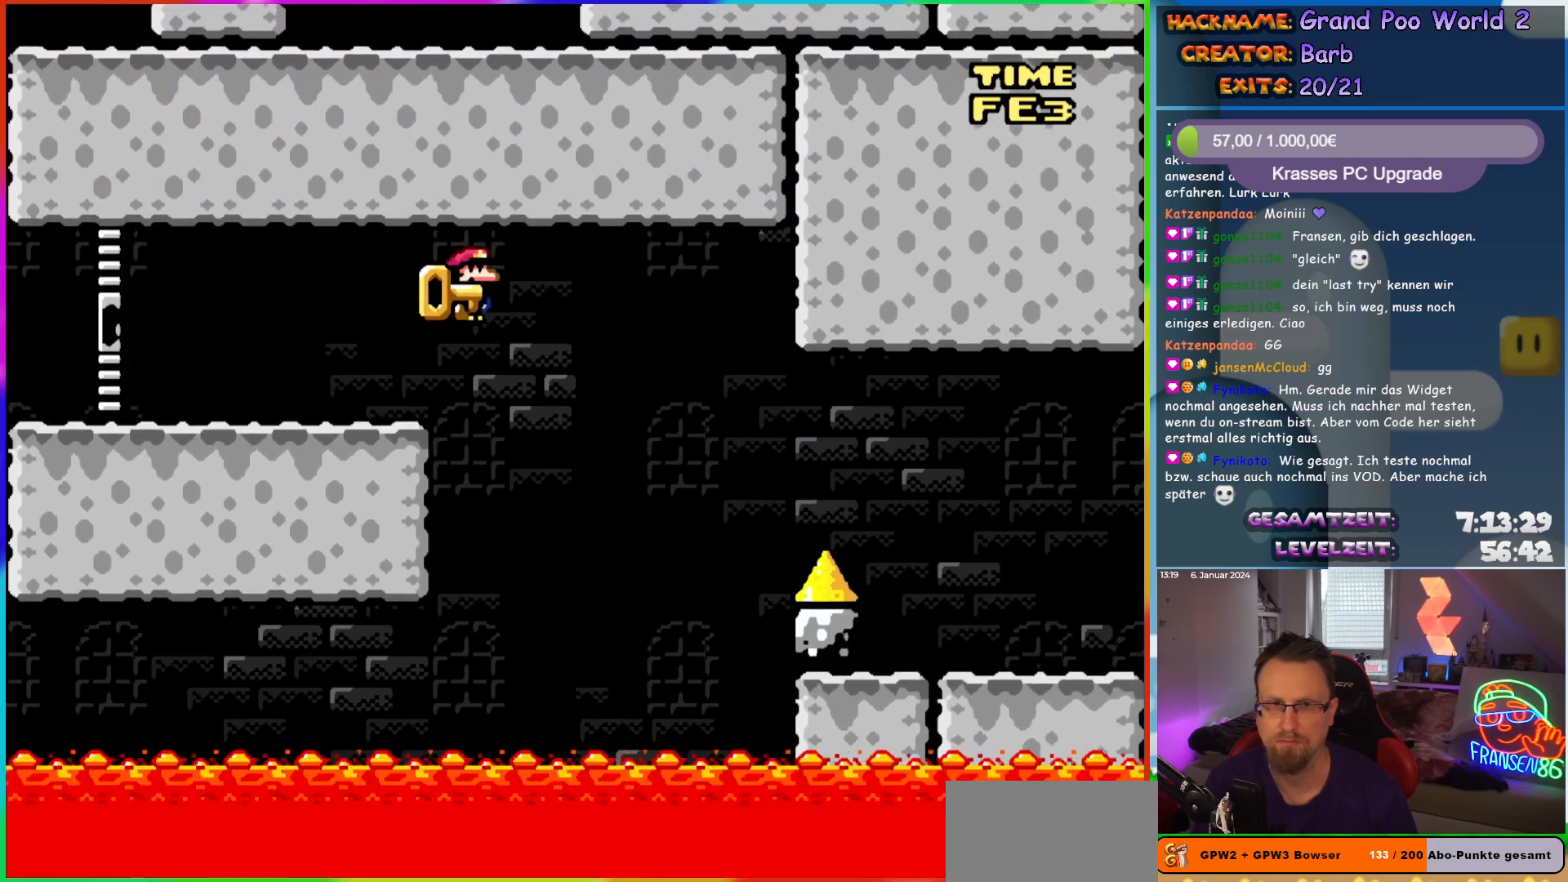
{"buttons": ["X", "DPAD_LEFT"], "events": [[183, "A", "up"]]}
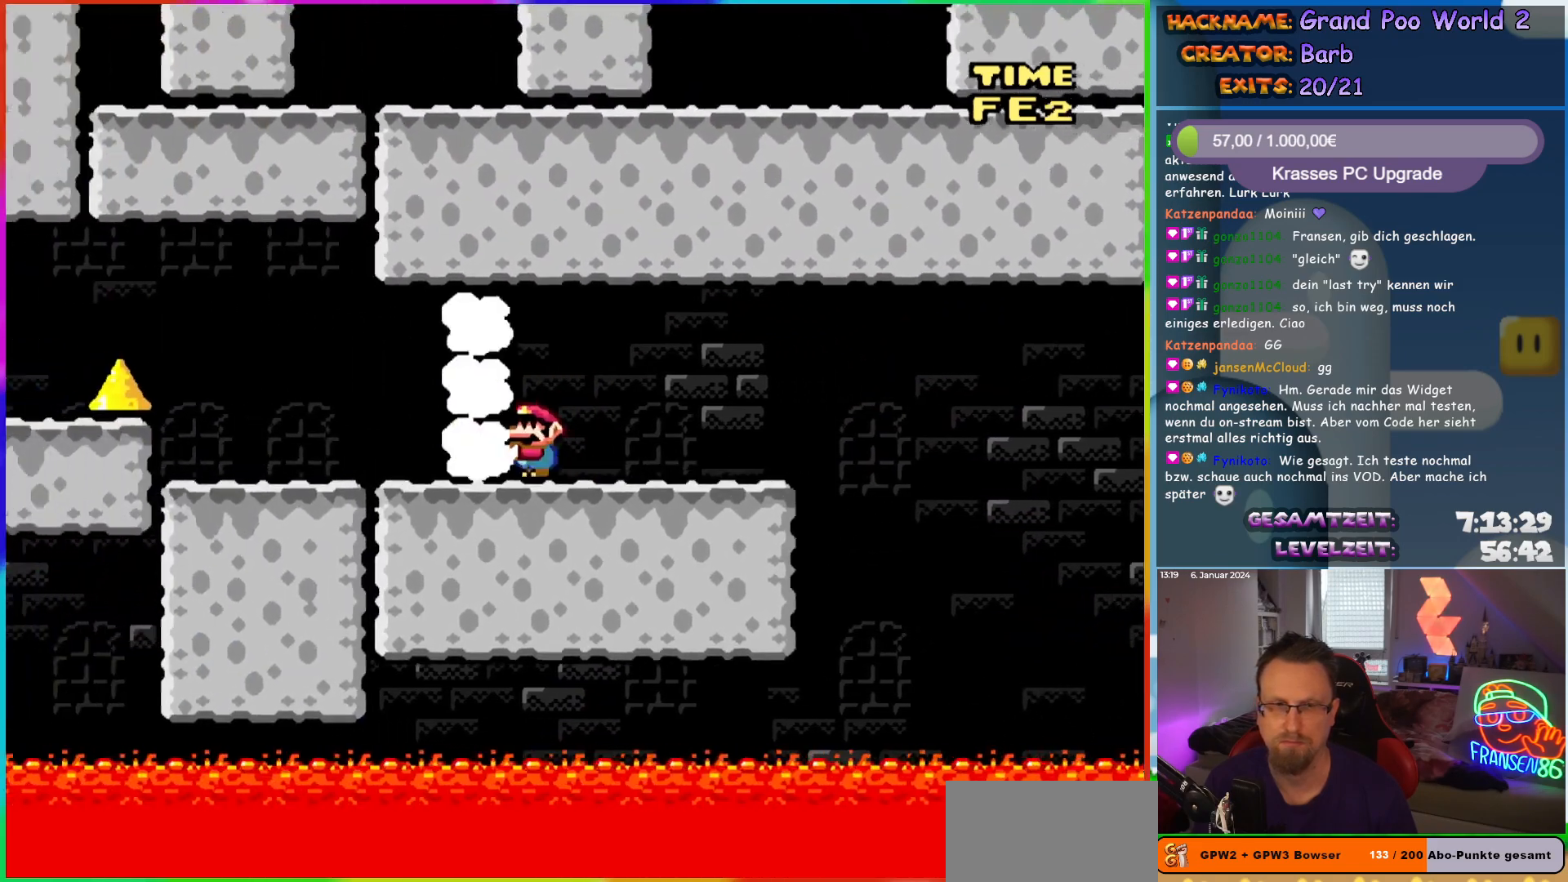
{"buttons": ["A", "X", "DPAD_LEFT"], "events": [[433, "A", "down"]]}
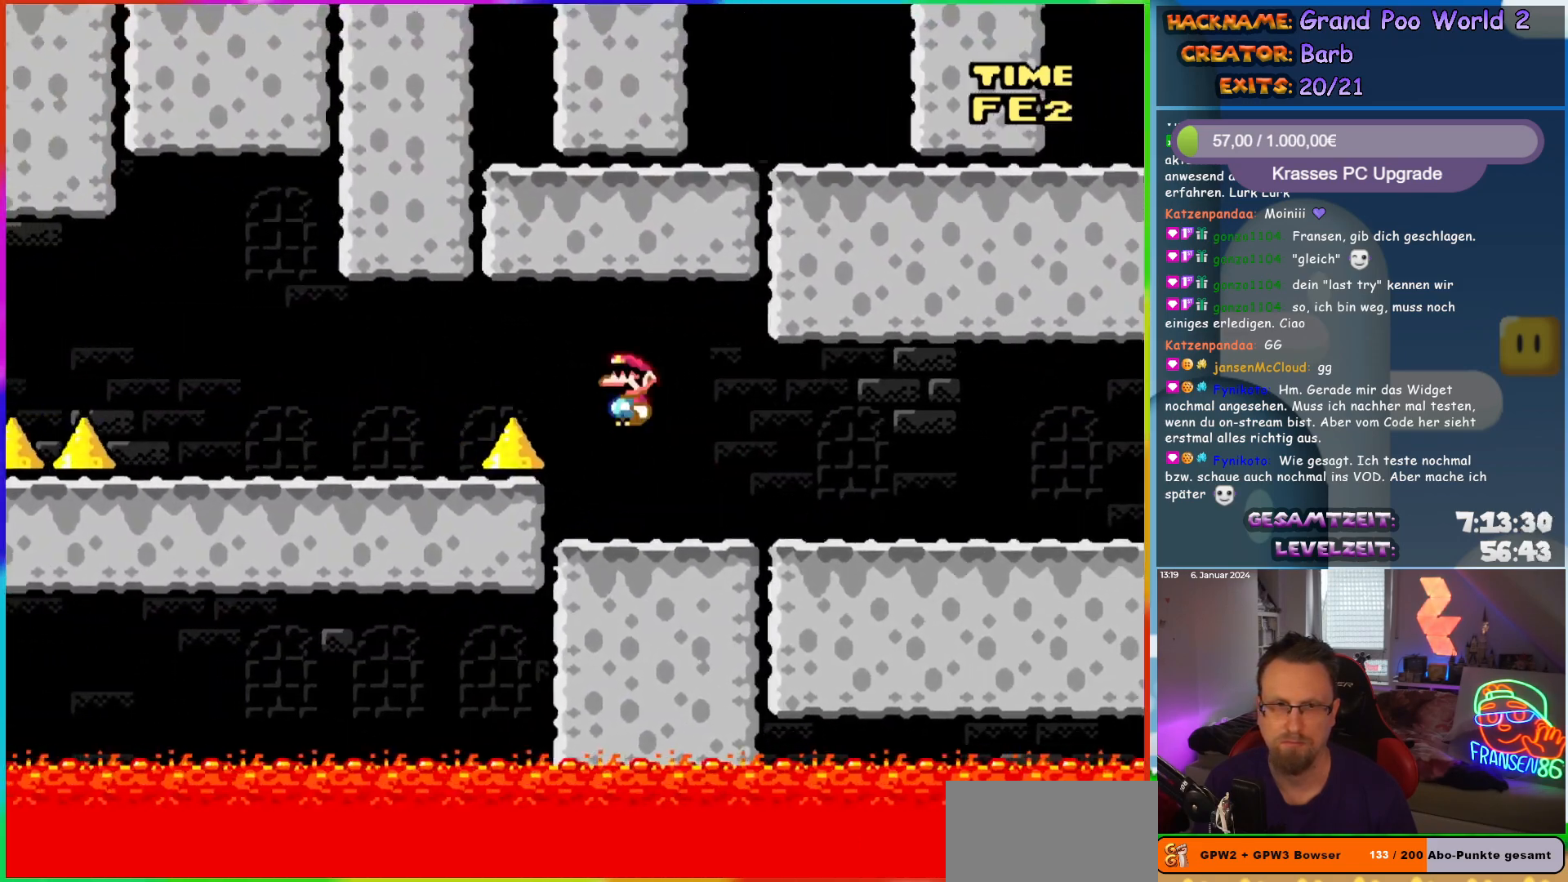
{"buttons": ["X", "DPAD_LEFT"], "events": [[283, "A", "up"]]}
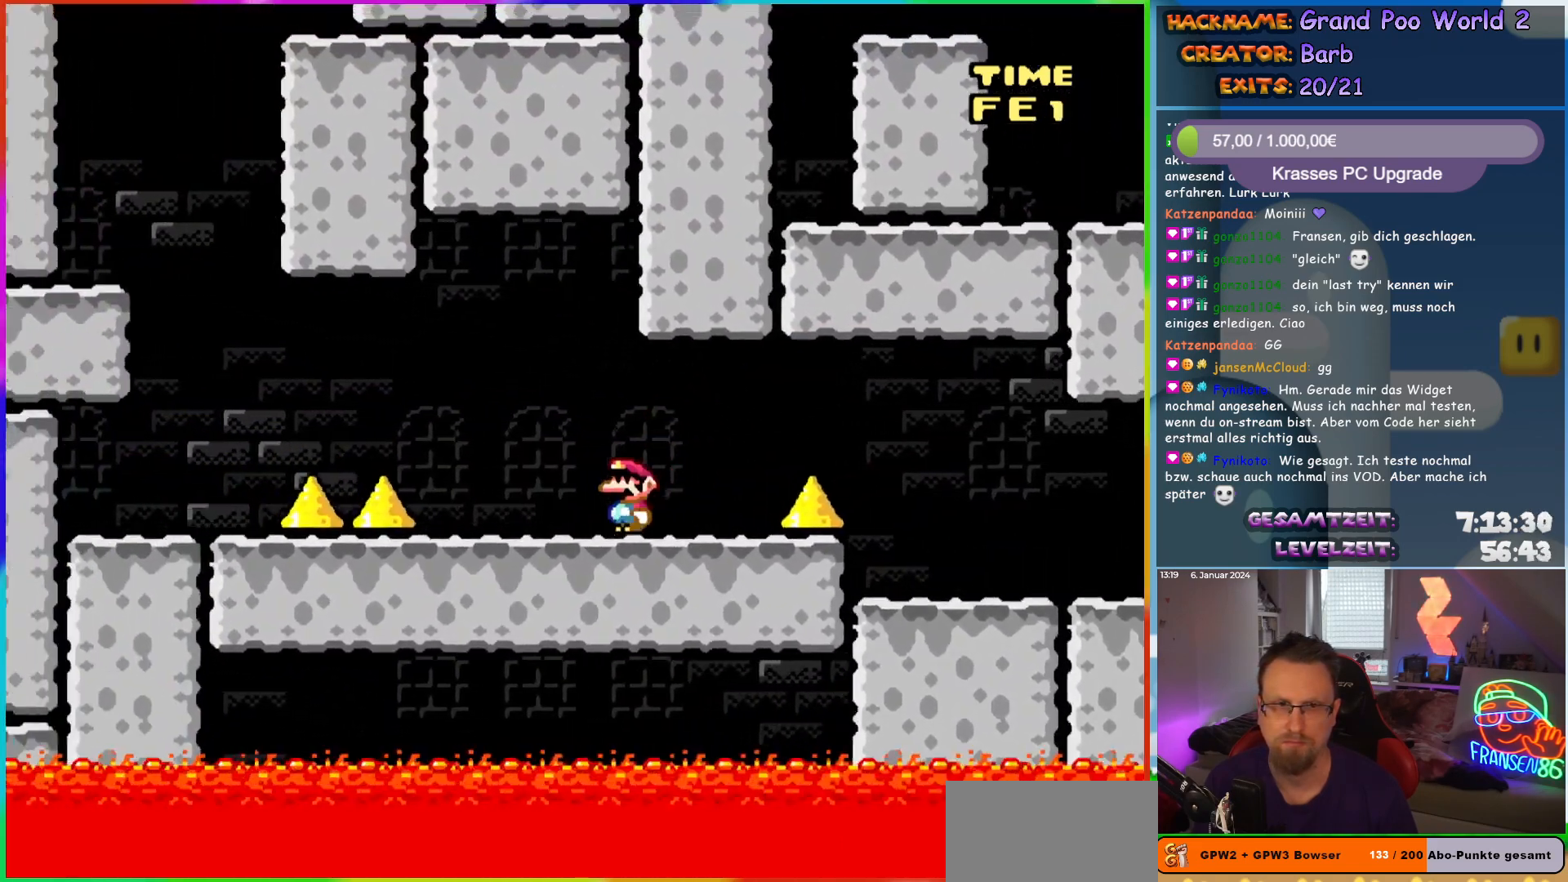
{"buttons": ["A", "X", "DPAD_LEFT"], "events": [[233, "A", "down"], [317, "A", "up"], [433, "A", "down"]]}
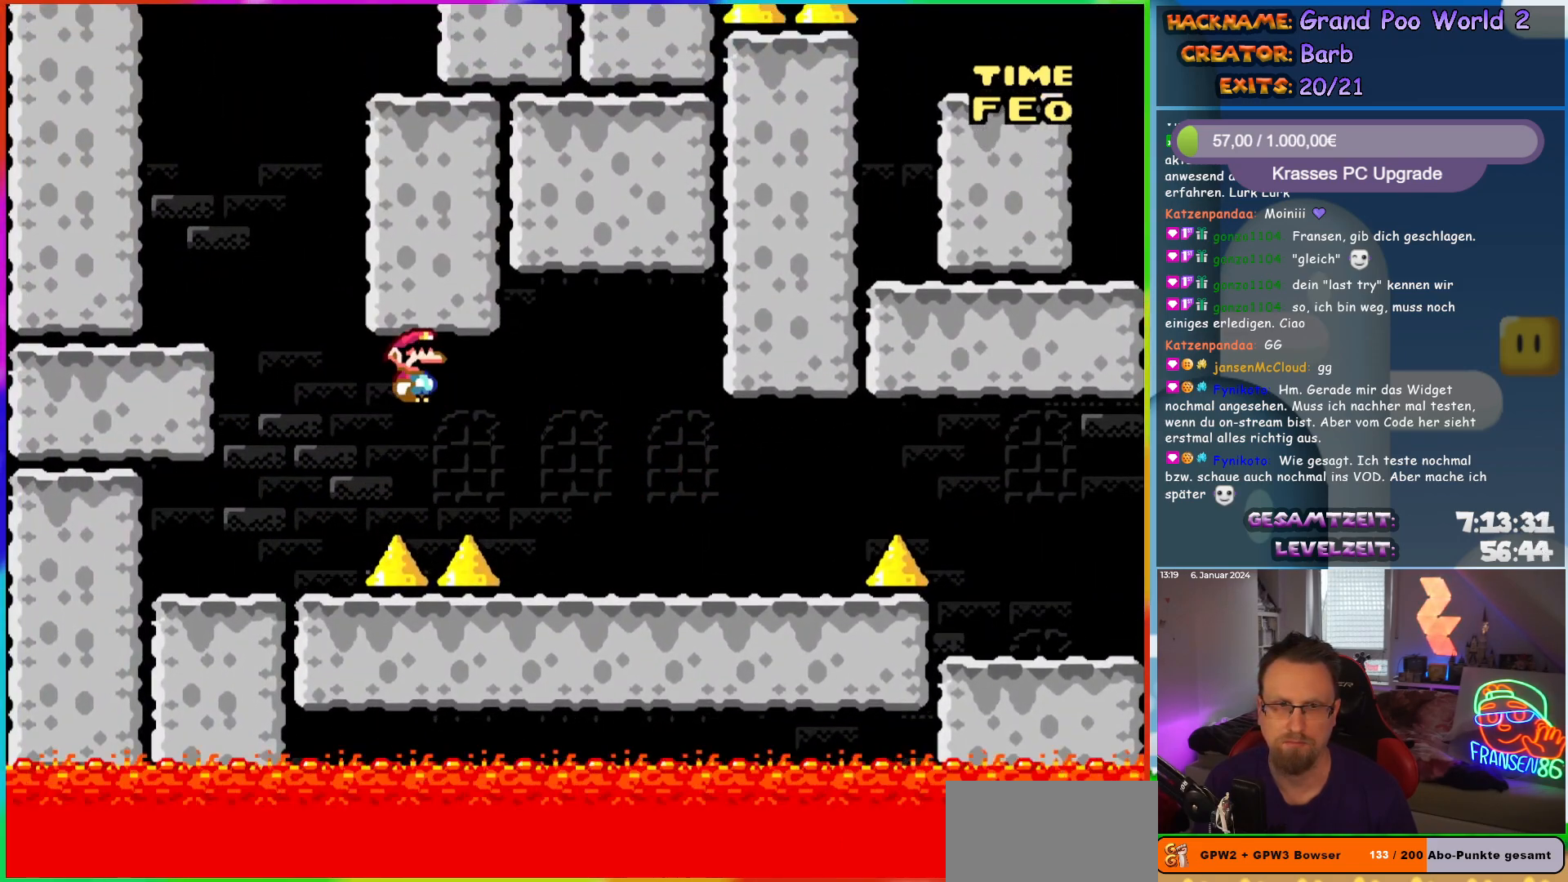
{"buttons": ["B", "Y", "DPAD_LEFT"], "events": [[67, "A", "up"], [183, "DPAD_LEFT", "up"], [183, "X", "up"], [200, "DPAD_RIGHT", "down"], [233, "Y", "down"], [367, "B", "down"], [417, "DPAD_RIGHT", "up"], [433, "DPAD_UP", "down"], [450, "DPAD_UP", "up"], [483, "DPAD_LEFT", "down"]]}
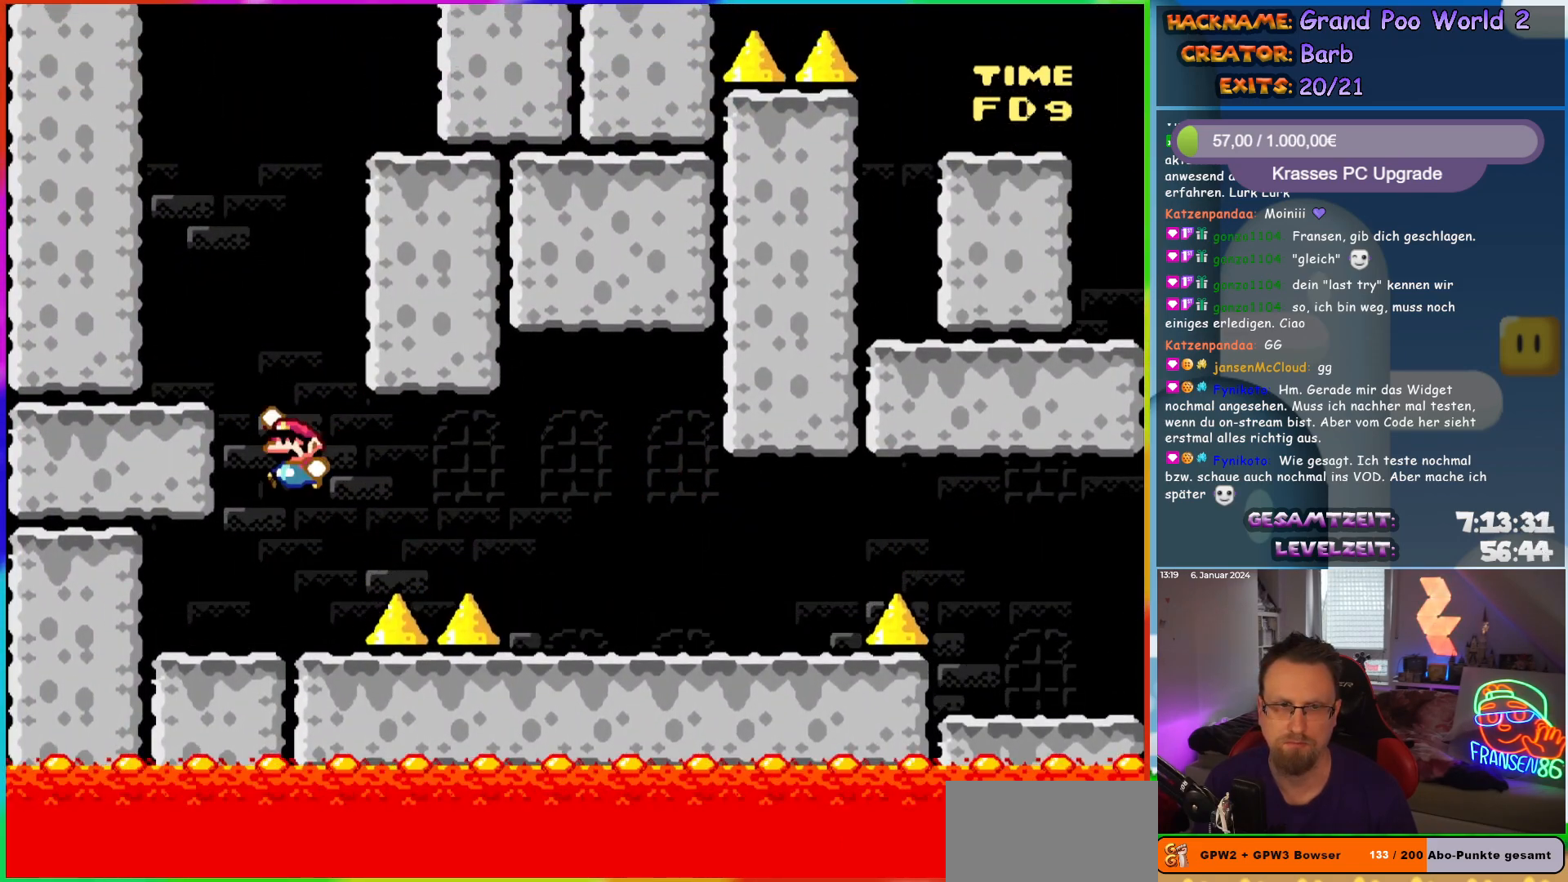
{"buttons": ["B", "Y", "DPAD_RIGHT"], "events": [[300, "B", "up"], [317, "DPAD_LEFT", "up"], [317, "DPAD_UP", "down"], [333, "DPAD_RIGHT", "down"], [333, "DPAD_UP", "up"], [400, "B", "down"]]}
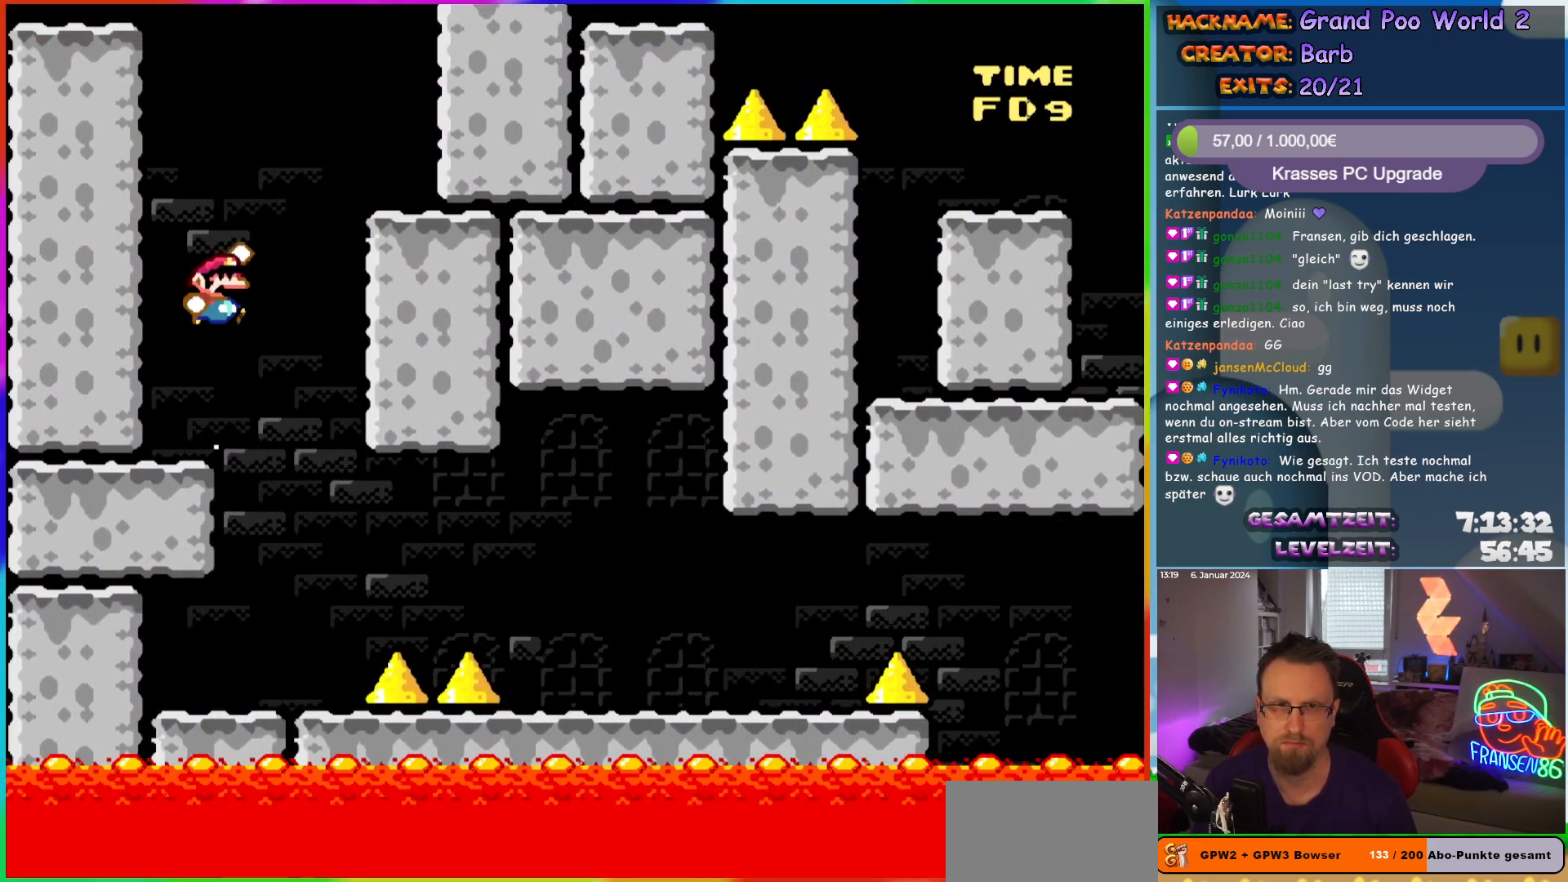
{"buttons": ["Y", "DPAD_LEFT"], "events": [[350, "B", "up"], [350, "DPAD_LEFT", "down"], [350, "DPAD_RIGHT", "up"], [350, "DPAD_UP", "down"], [383, "DPAD_UP", "up"]]}
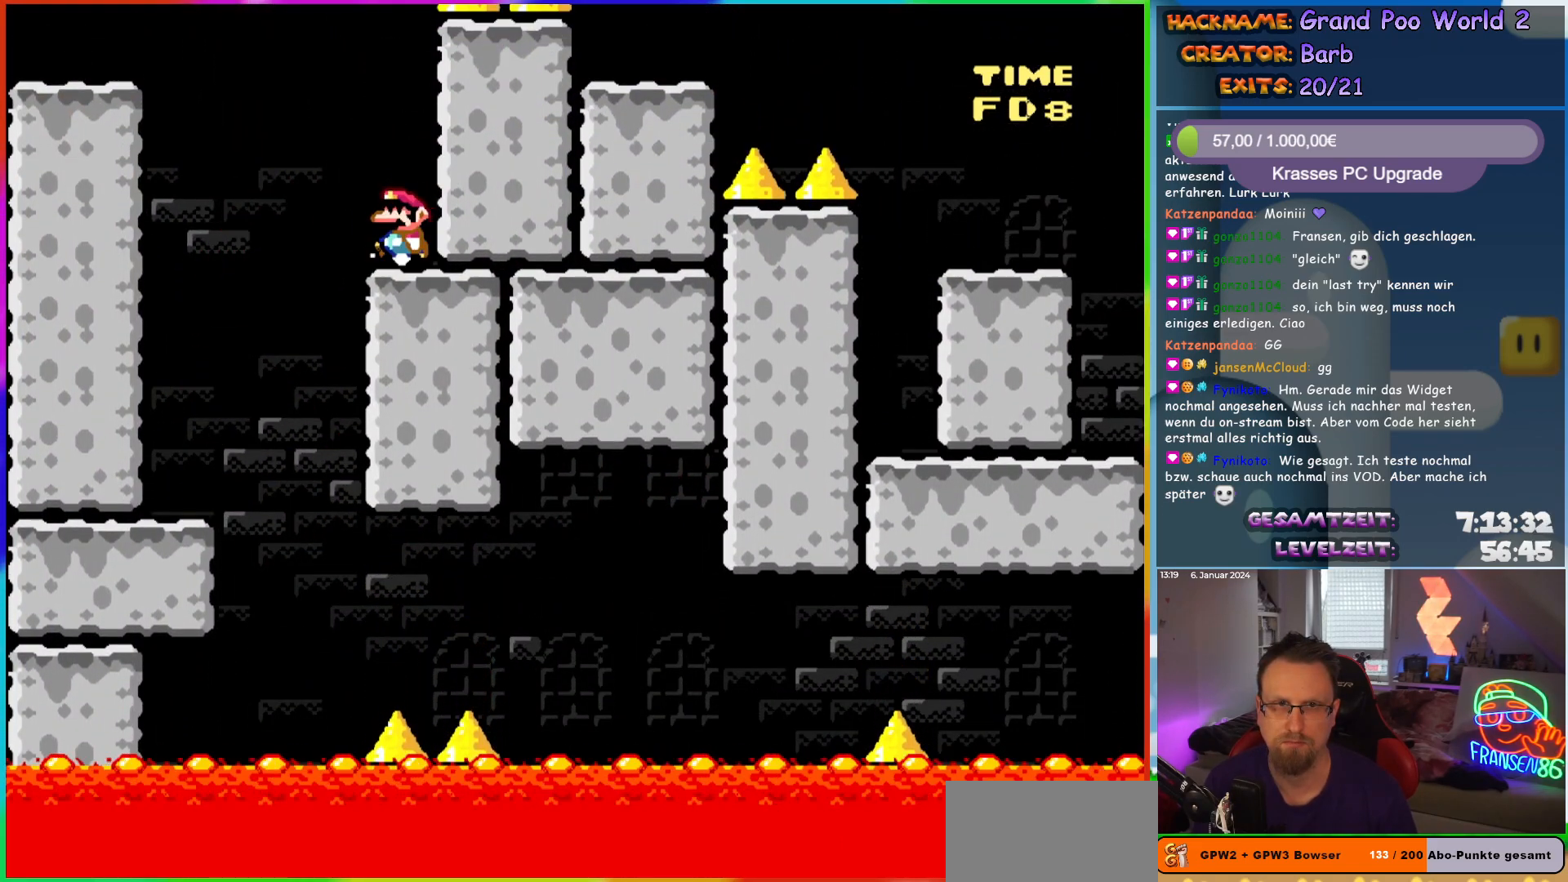
{"buttons": ["B", "Y", "DPAD_LEFT"], "events": [[150, "B", "down"], [283, "B", "up"], [333, "B", "down"]]}
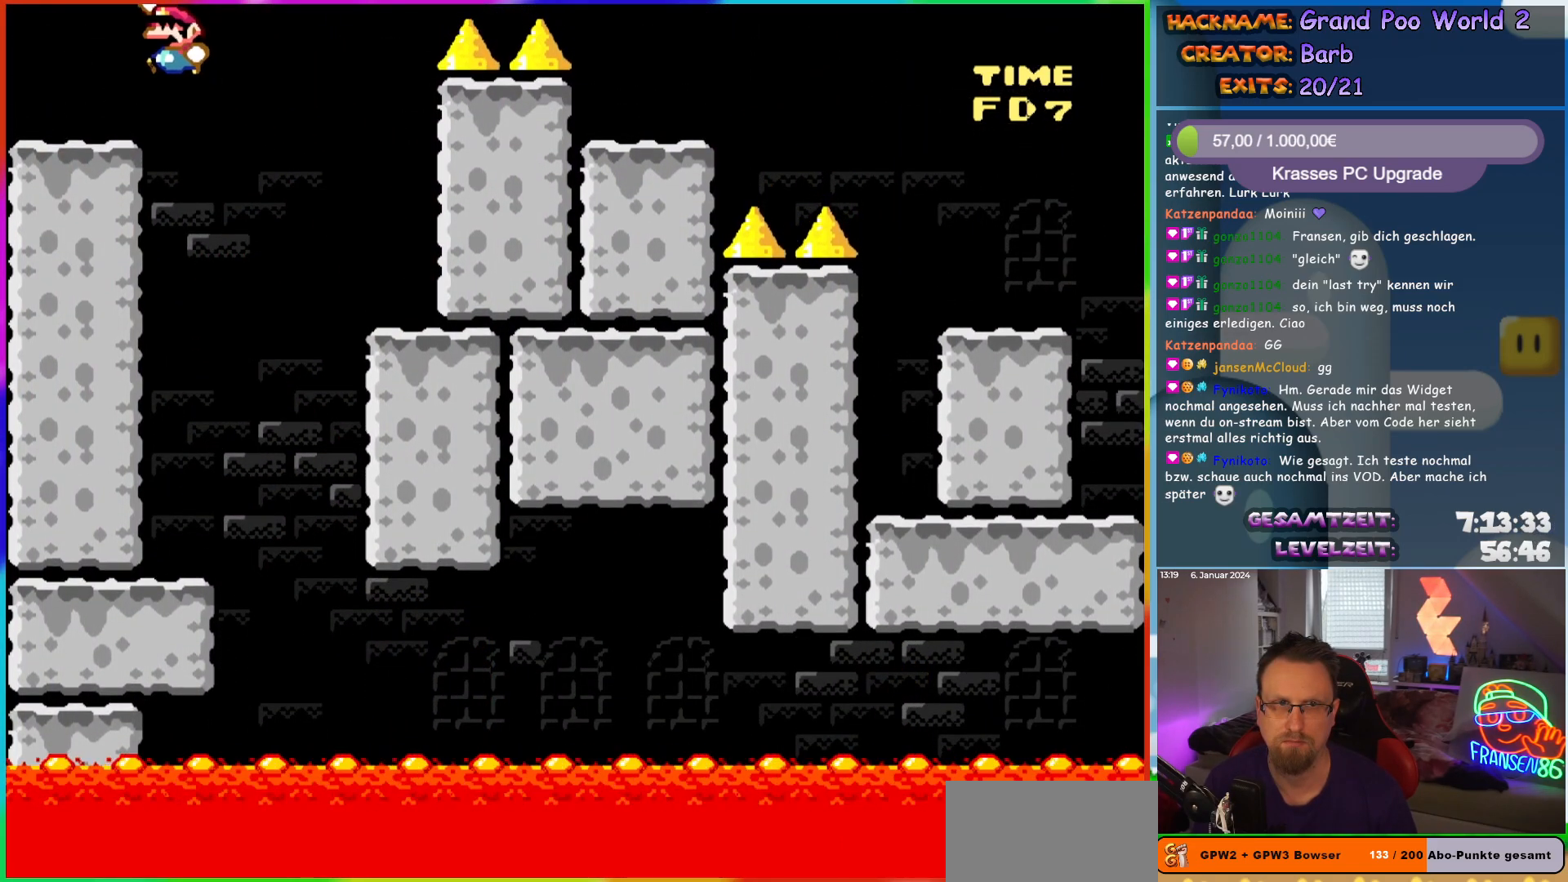
{"buttons": ["Y", "DPAD_RIGHT"], "events": [[117, "B", "up"], [267, "DPAD_LEFT", "up"], [317, "DPAD_RIGHT", "down"]]}
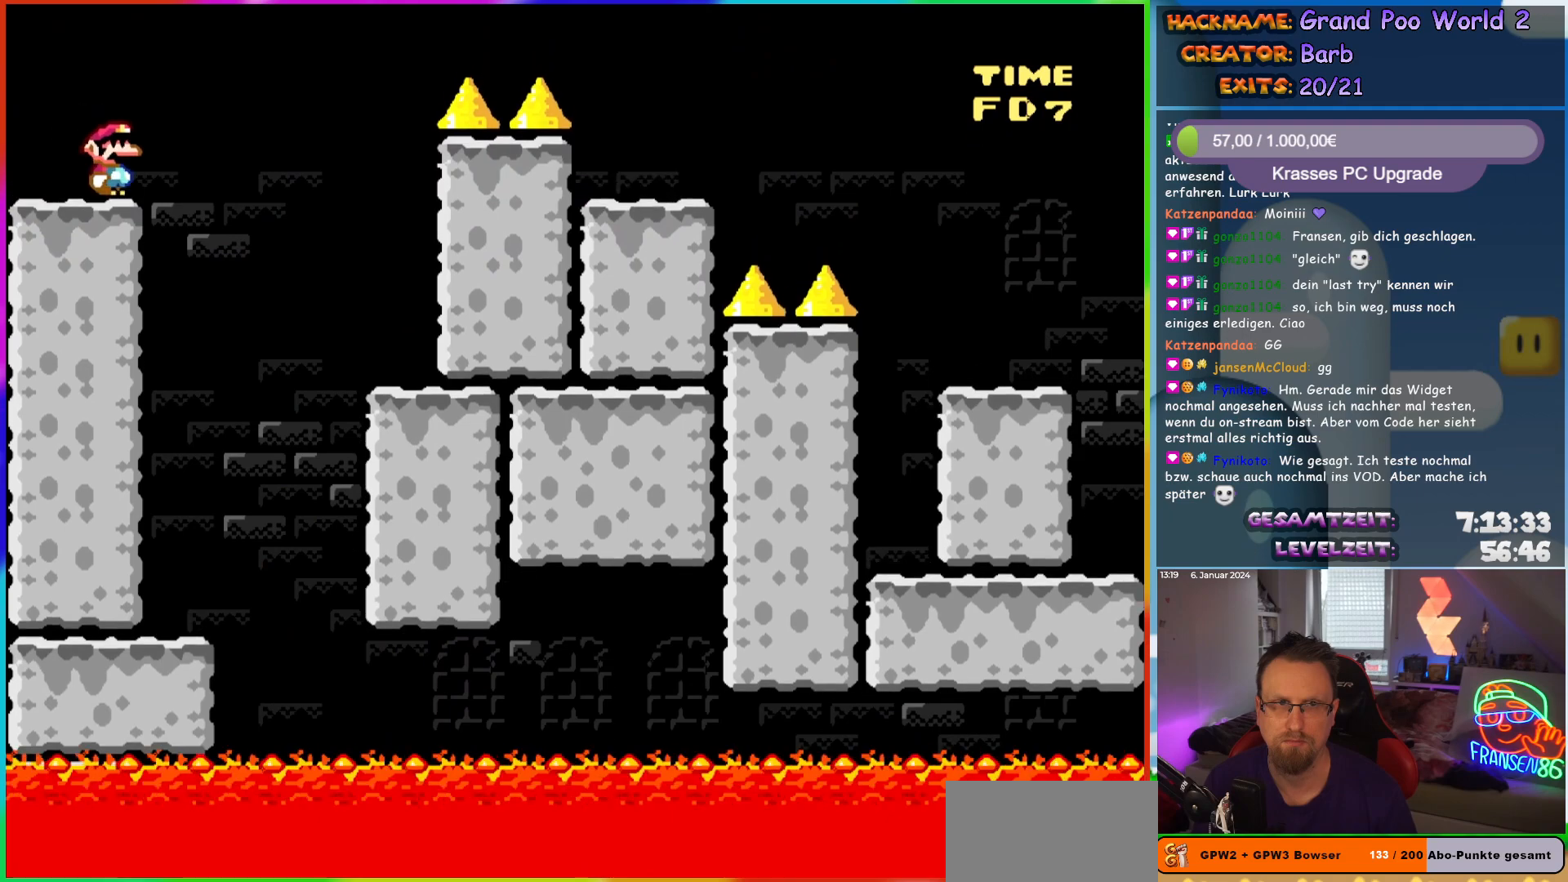
{"buttons": ["B", "Y", "DPAD_RIGHT"], "events": [[83, "B", "down"]]}
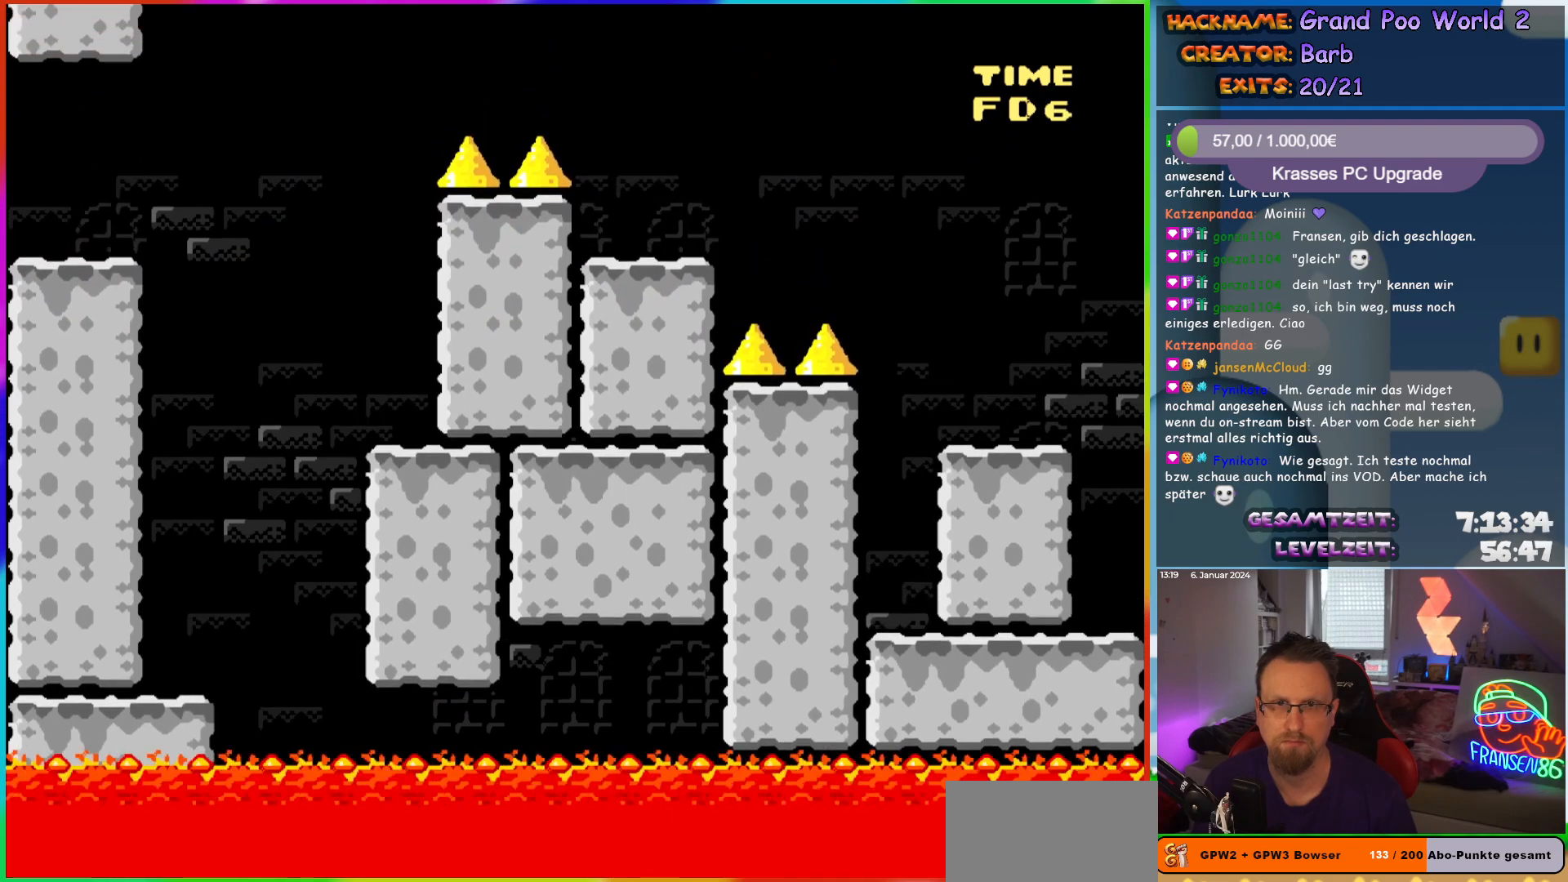
{"buttons": ["Y", "DPAD_RIGHT"], "events": [[367, "B", "up"], [367, "DPAD_LEFT", "down"], [367, "DPAD_RIGHT", "up"], [367, "DPAD_UP", "down"], [383, "DPAD_UP", "up"], [467, "DPAD_UP", "down"], [483, "DPAD_LEFT", "up"], [500, "DPAD_RIGHT", "down"], [500, "DPAD_UP", "up"]]}
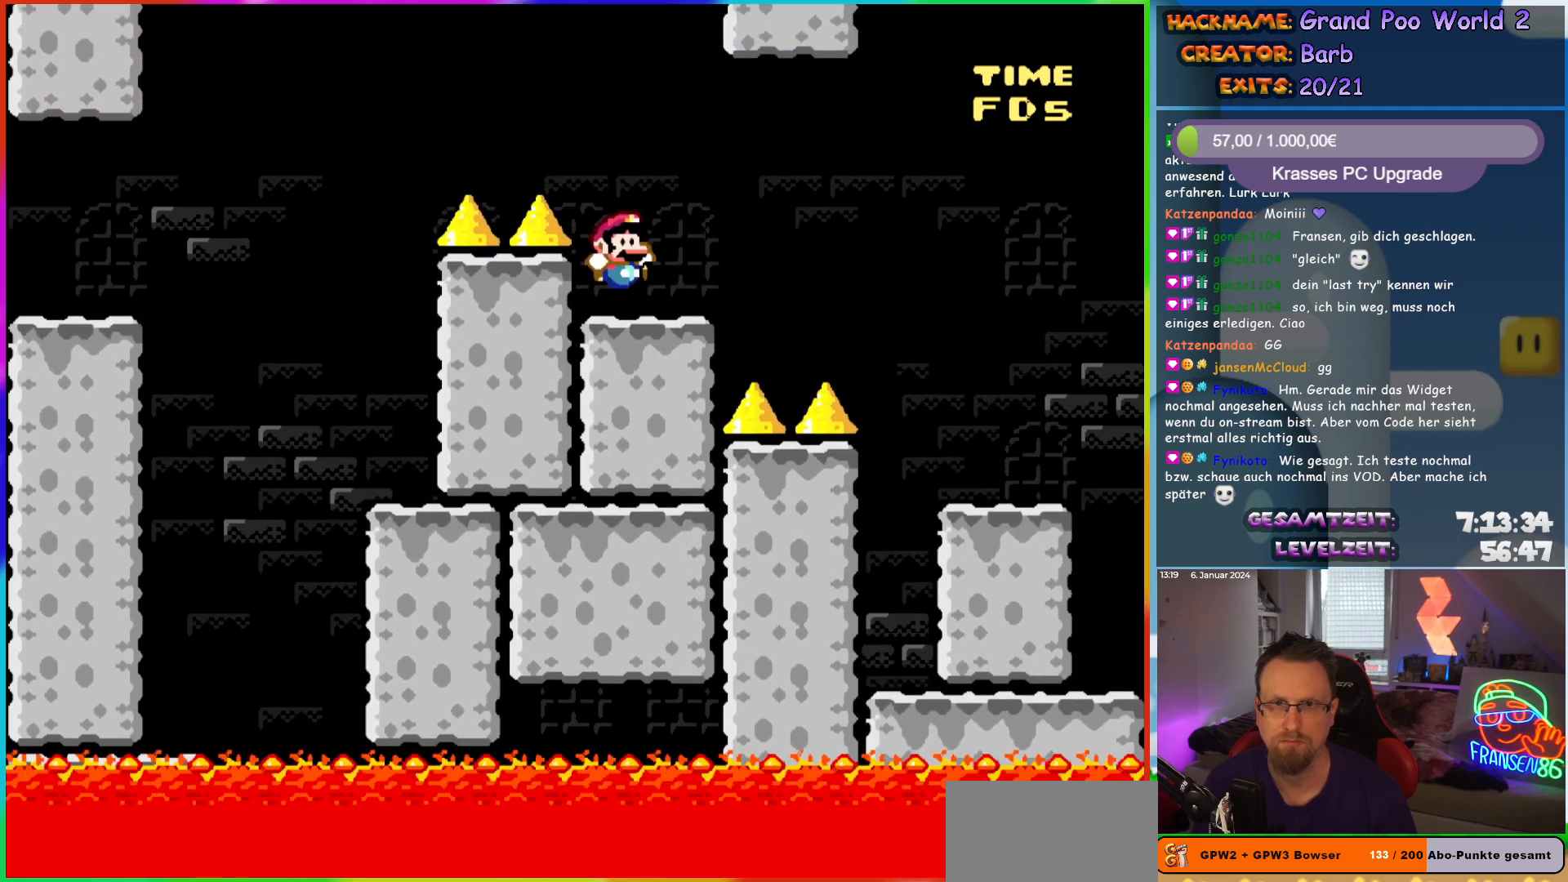
{"buttons": ["B", "Y", "DPAD_RIGHT"], "events": [[133, "B", "down"], [200, "B", "up"], [467, "B", "down"]]}
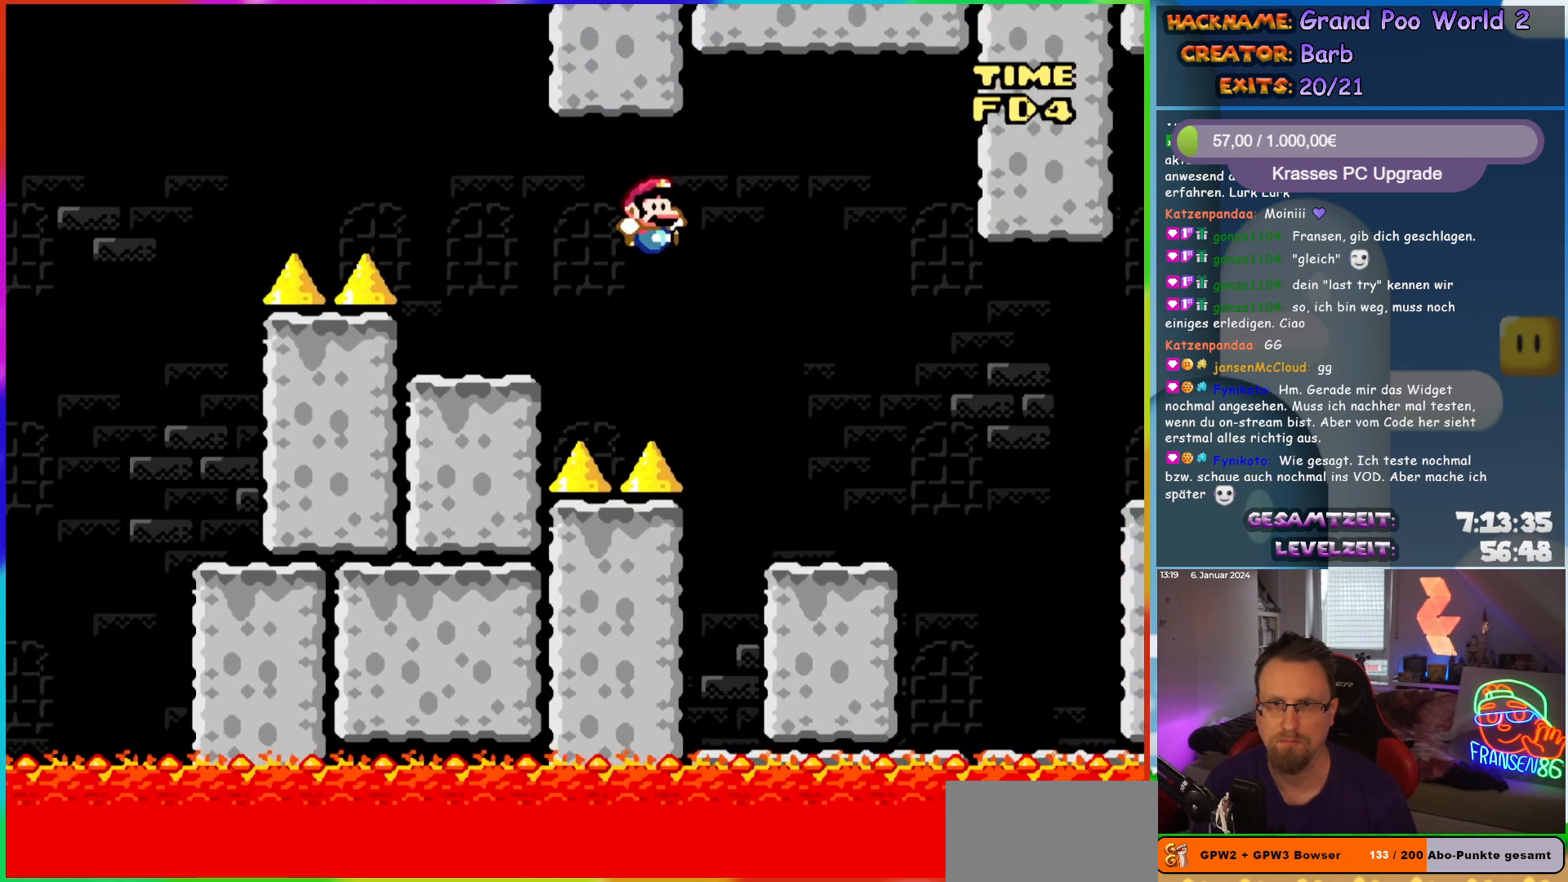
{"buttons": ["Y", "DPAD_RIGHT"], "events": [[67, "B", "up"], [367, "B", "down"], [450, "B", "up"]]}
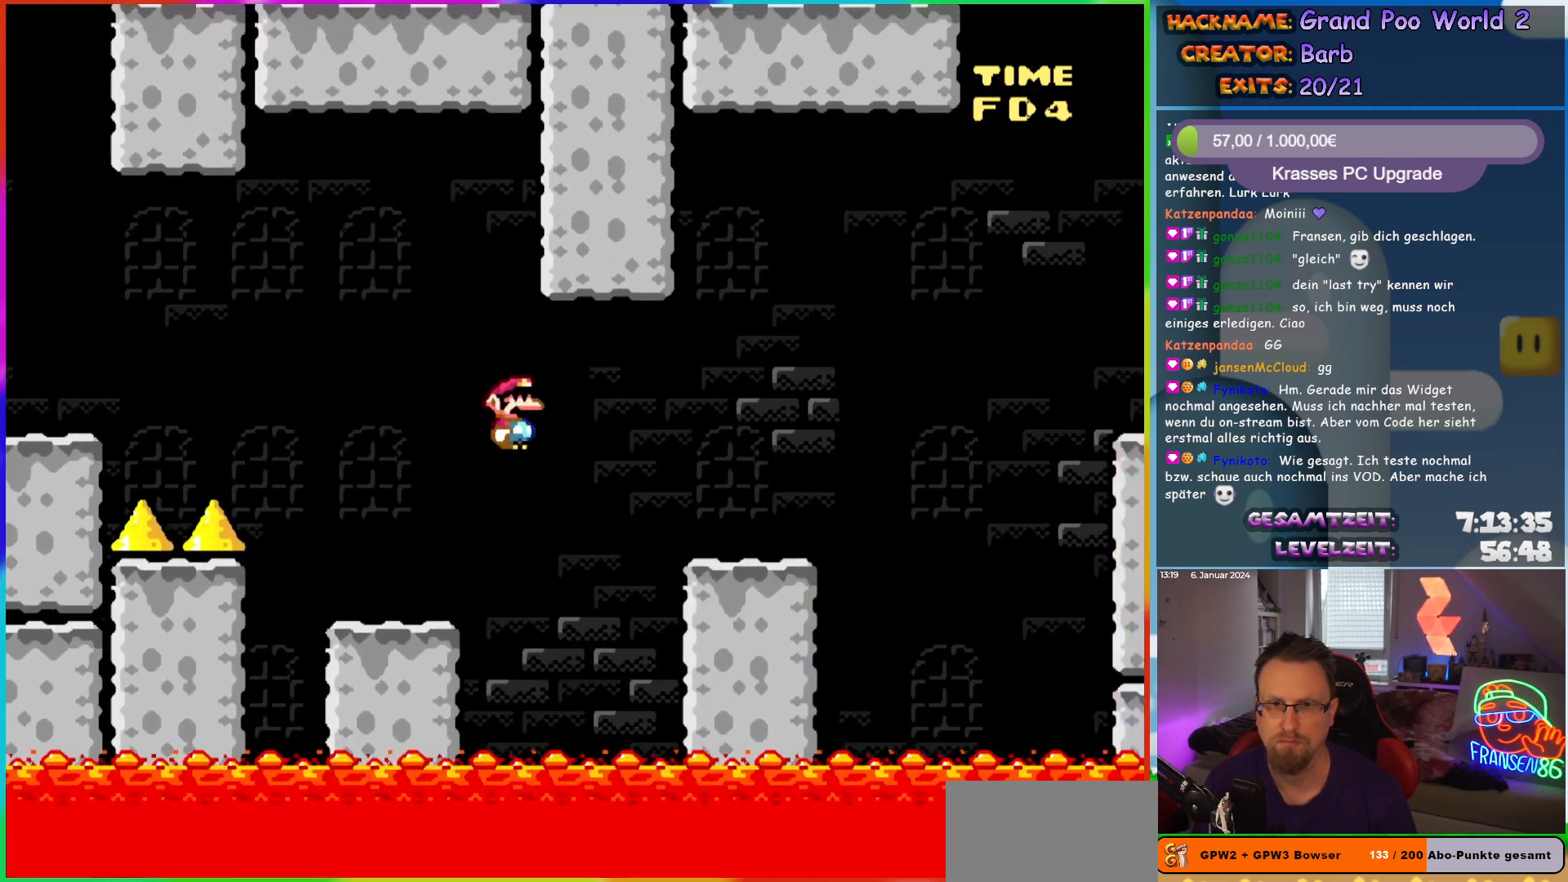
{"buttons": ["B", "Y", "DPAD_RIGHT"], "events": [[467, "B", "down"]]}
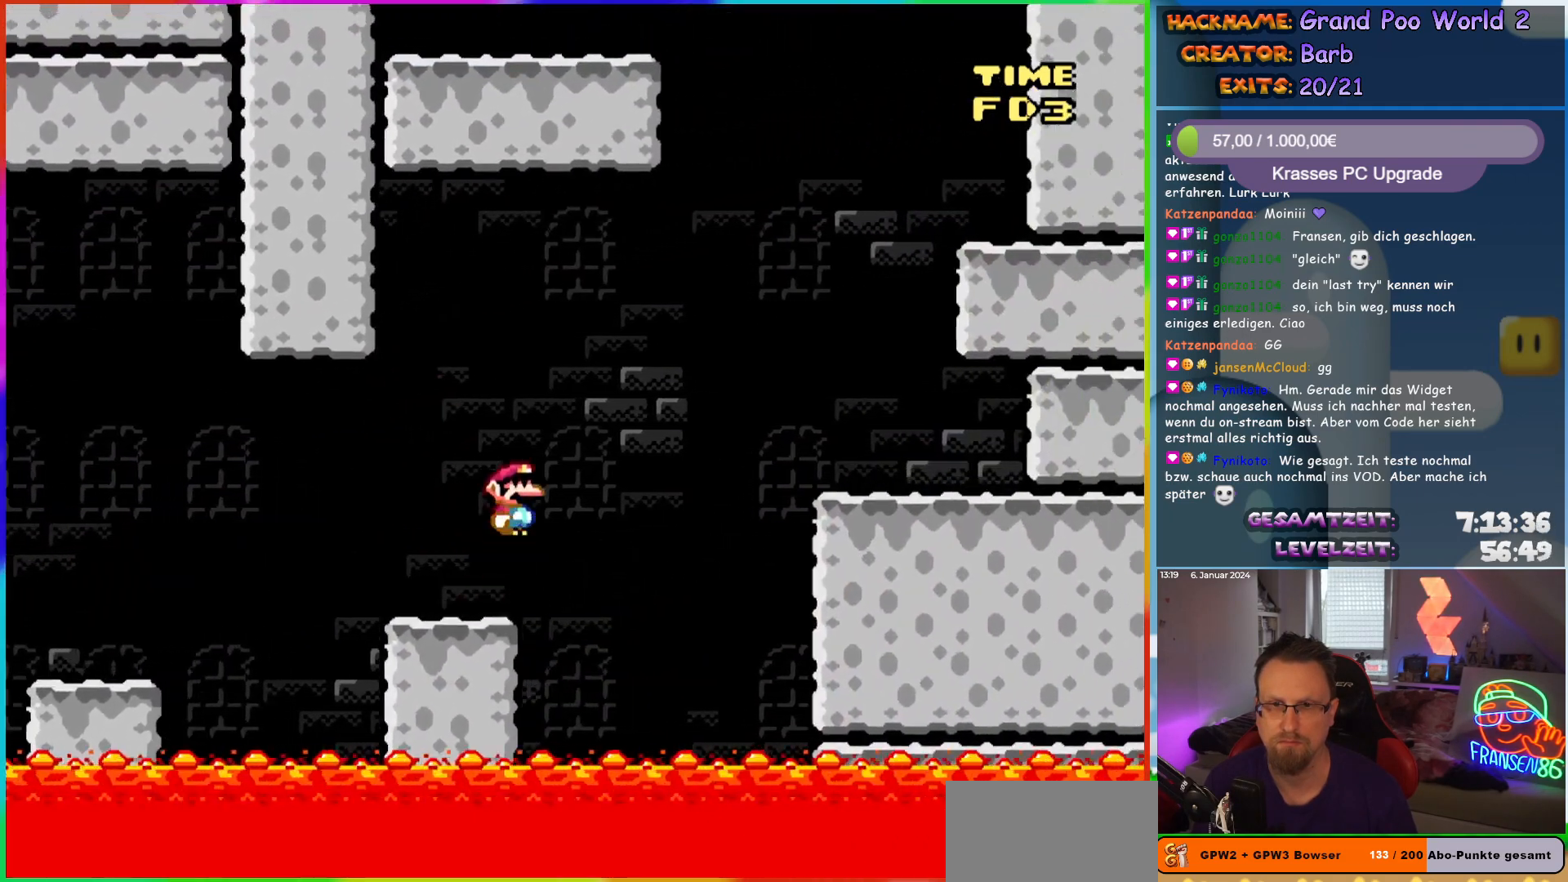
{"buttons": ["Y", "DPAD_RIGHT"], "events": [[67, "B", "up"], [150, "B", "down"], [250, "B", "up"], [333, "B", "down"], [467, "B", "up"]]}
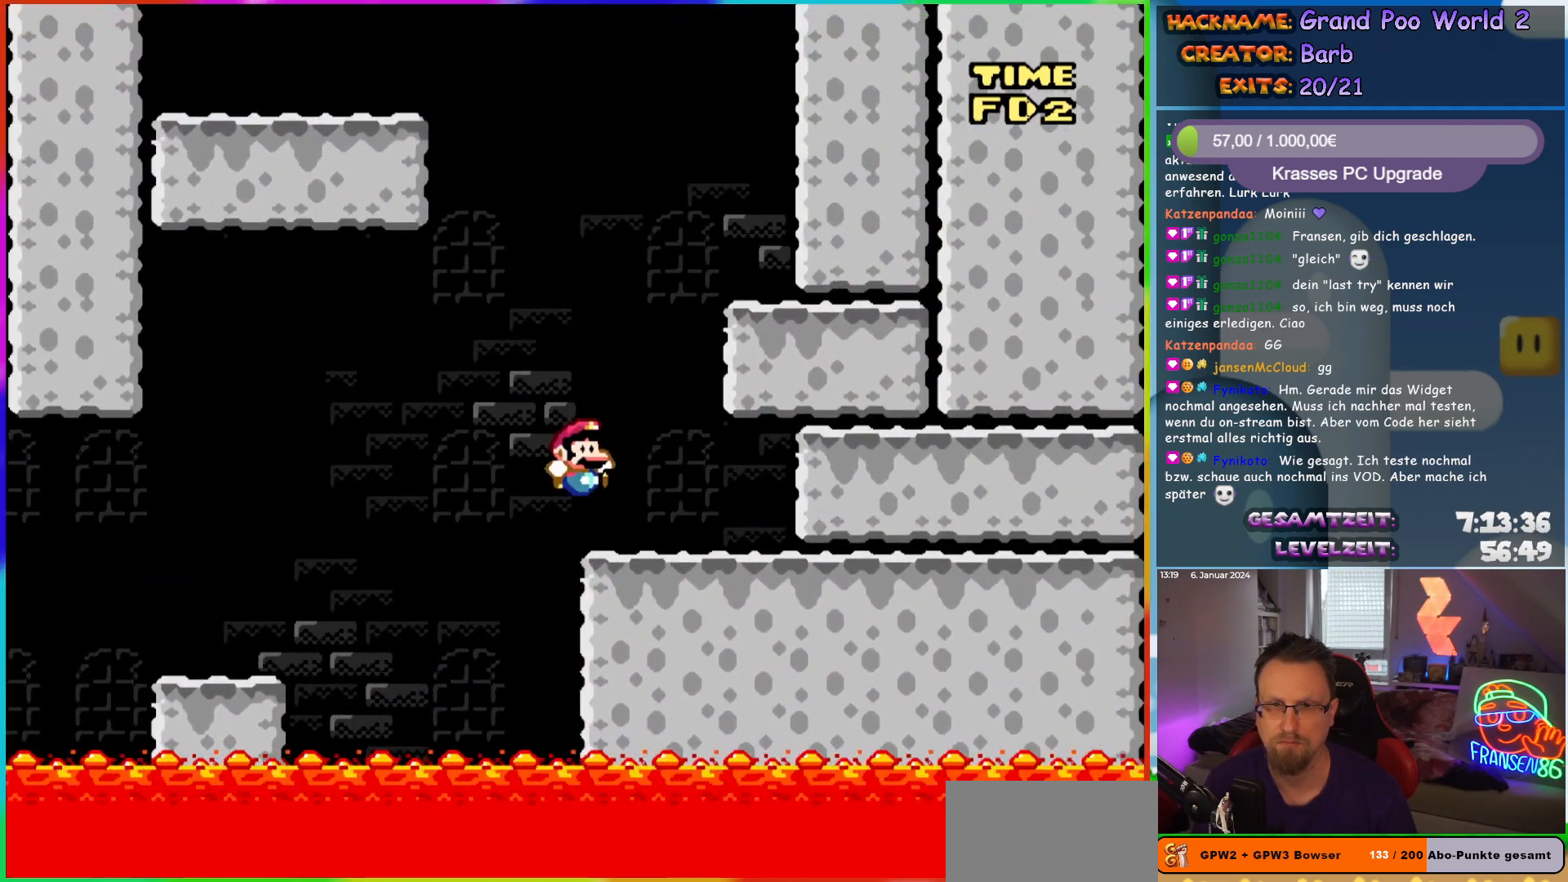
{"buttons": ["B", "Y", "DPAD_RIGHT"], "events": [[67, "DPAD_RIGHT", "up"], [67, "DPAD_UP", "down"], [83, "DPAD_LEFT", "down"], [100, "B", "down"], [100, "DPAD_UP", "up"], [183, "DPAD_UP", "down"], [217, "DPAD_LEFT", "up"], [217, "DPAD_UP", "up"], [233, "DPAD_RIGHT", "down"]]}
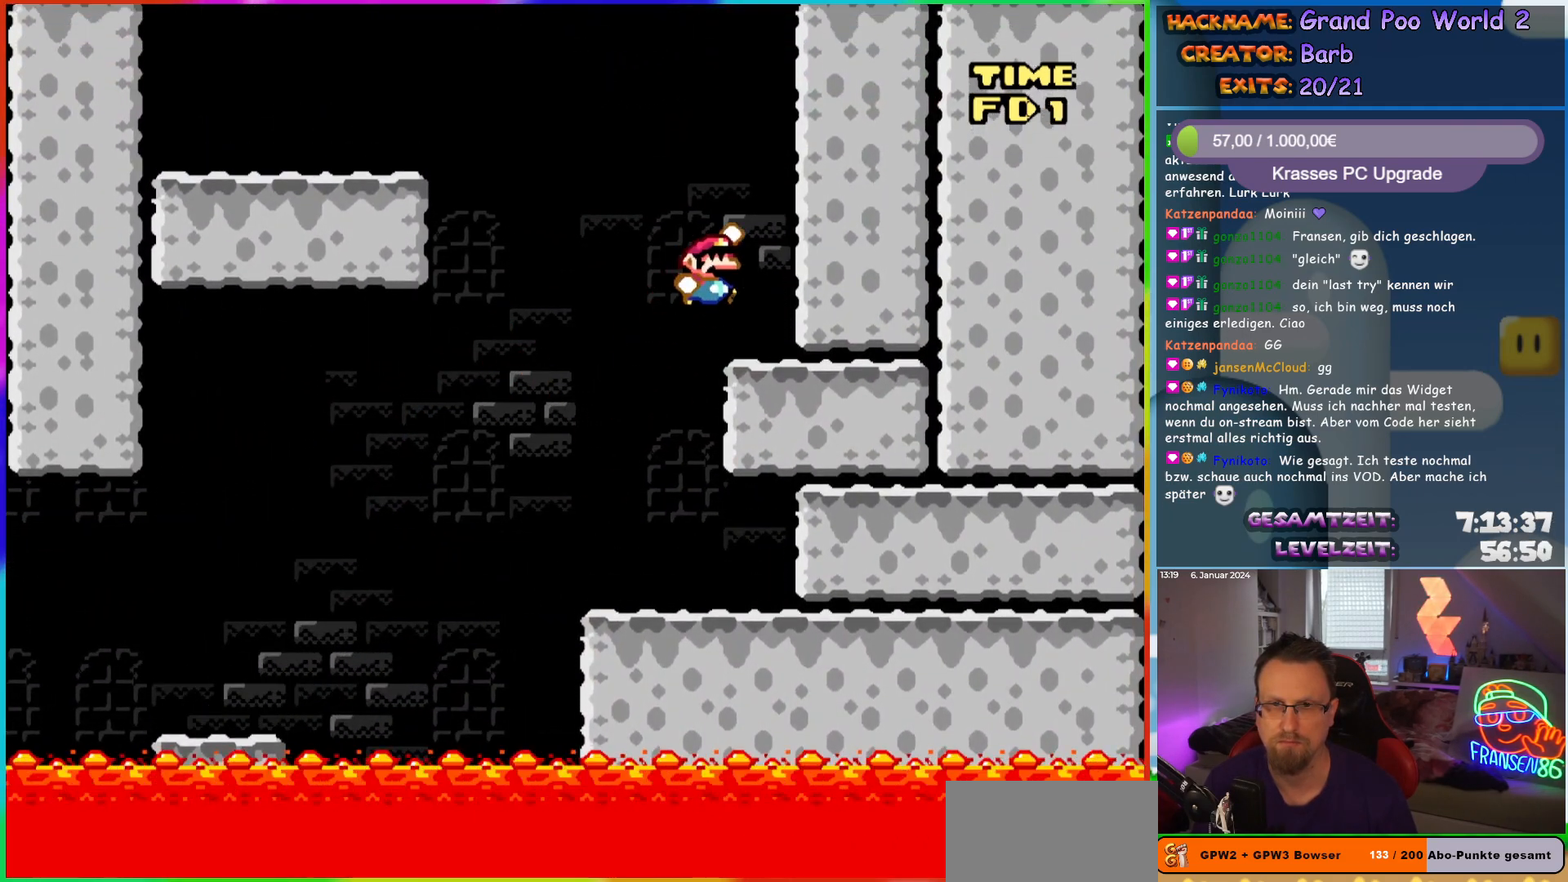
{"buttons": ["B", "Y", "DPAD_LEFT"], "events": [[33, "DPAD_RIGHT", "up"], [50, "DPAD_LEFT", "down"], [50, "DPAD_UP", "down"], [67, "B", "up"], [67, "DPAD_UP", "up"], [300, "B", "down"]]}